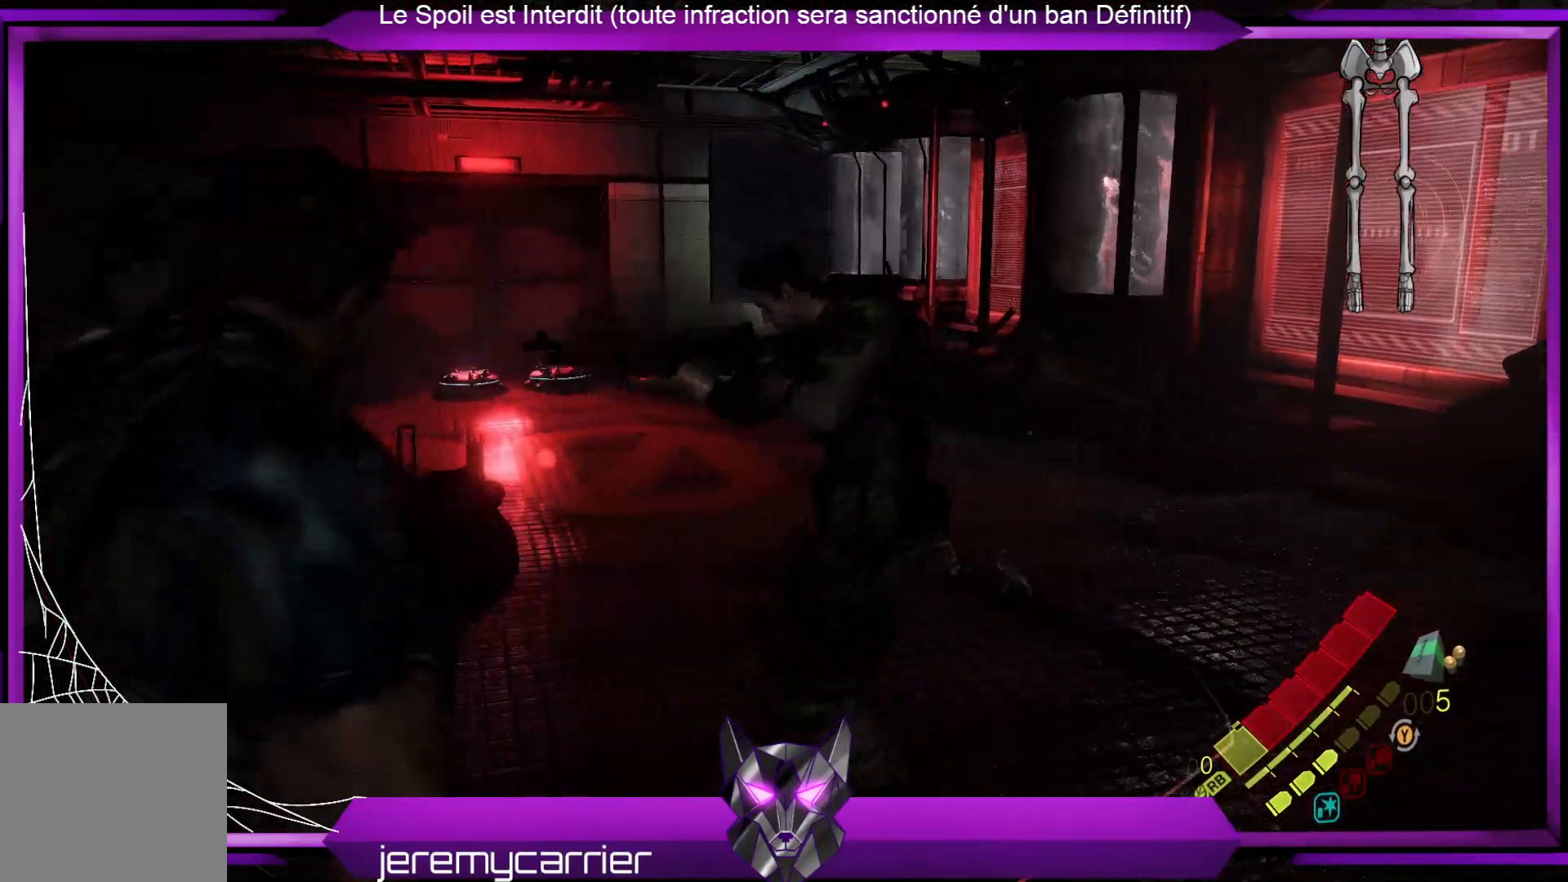
Gameplay with a controller (Xbox layout); each line is a JSON object with the inputs held at the frame after it. "events" lists button and stick changes between this image and that frame as [ms after this image, input, new state], when the widget could be followed in between.
{"buttons": ["L2"], "left_stick": "down-left", "right_stick": "down-left", "events": [[401, "left_stick", "down-left"], [468, "right_stick", "down-left"]]}
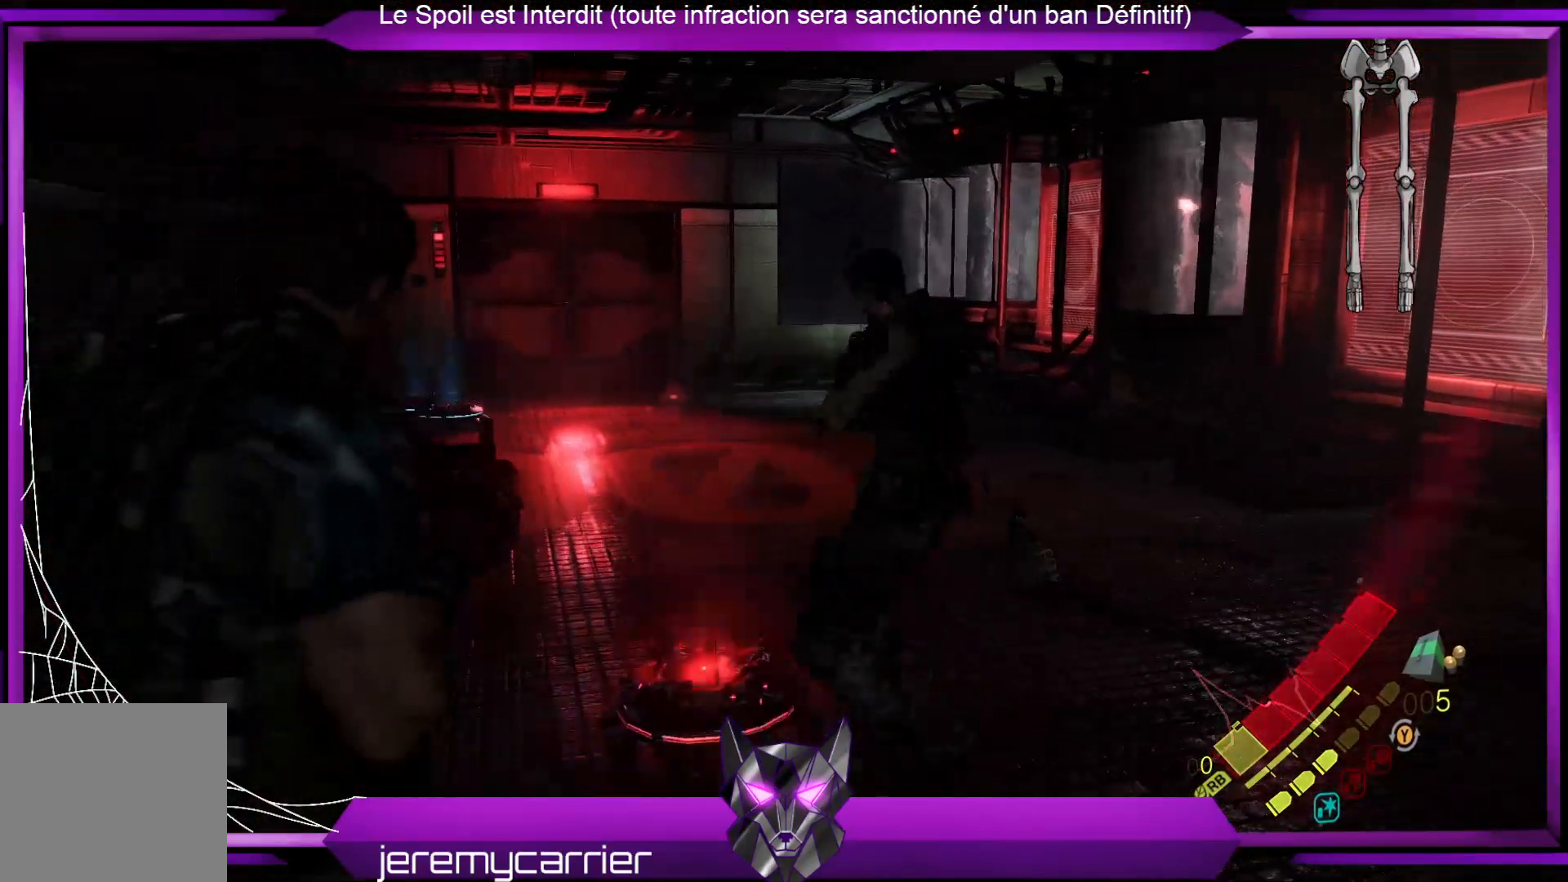
{"buttons": ["L2"], "left_stick": "down-left", "right_stick": "left", "events": [[134, "right_stick", "center"], [334, "right_stick", "left"]]}
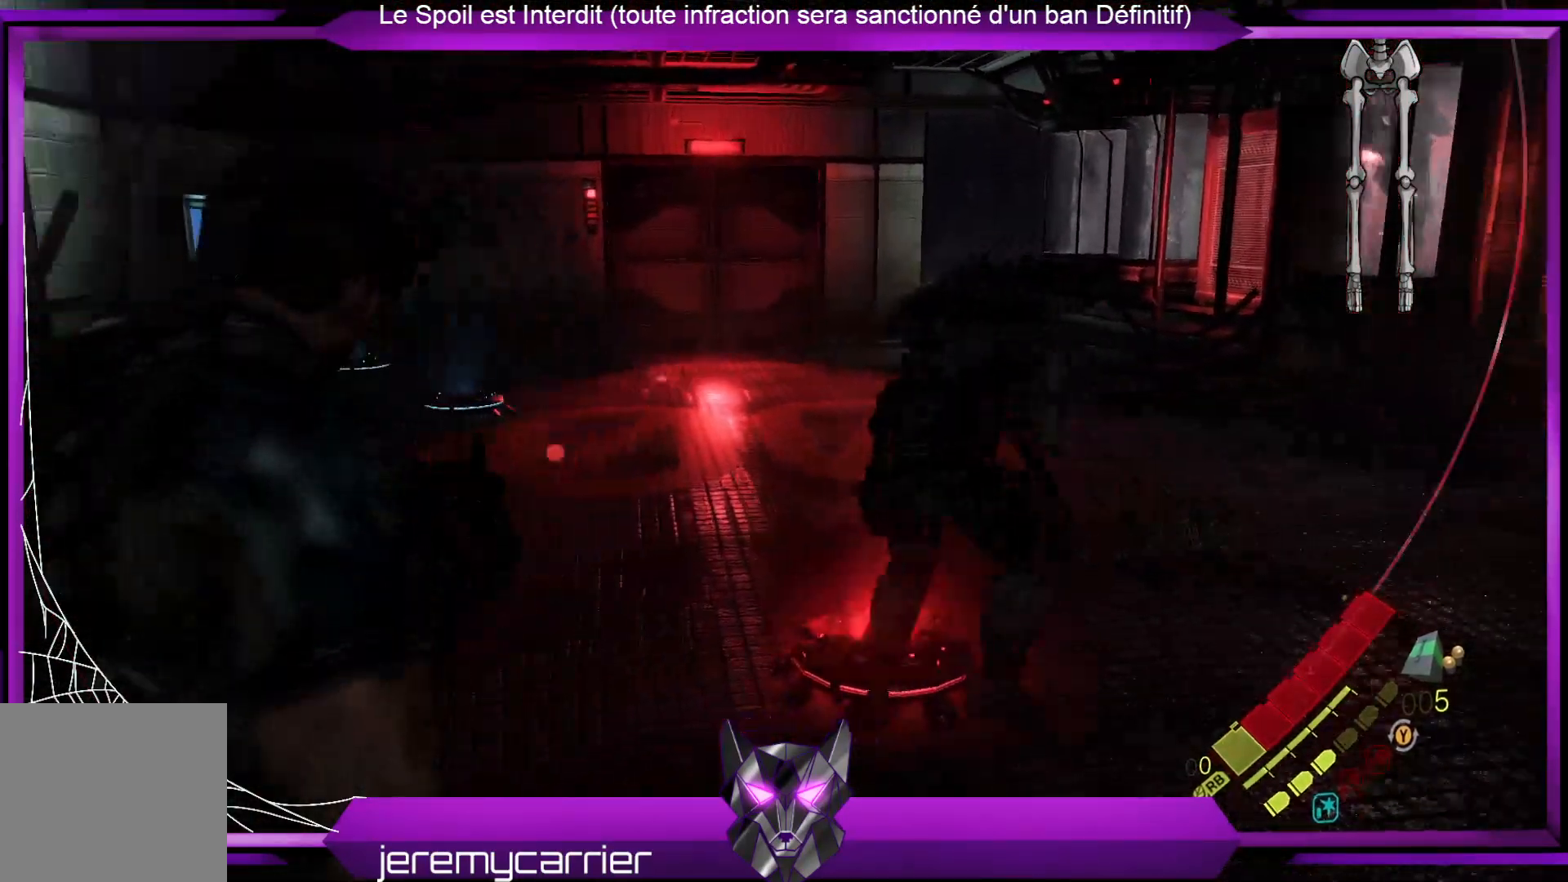
{"buttons": ["L2"], "left_stick": "right", "right_stick": "center", "events": [[334, "R2", "down"], [401, "left_stick", "down-right"], [401, "right_stick", "center"], [468, "R2", "up"], [468, "left_stick", "right"]]}
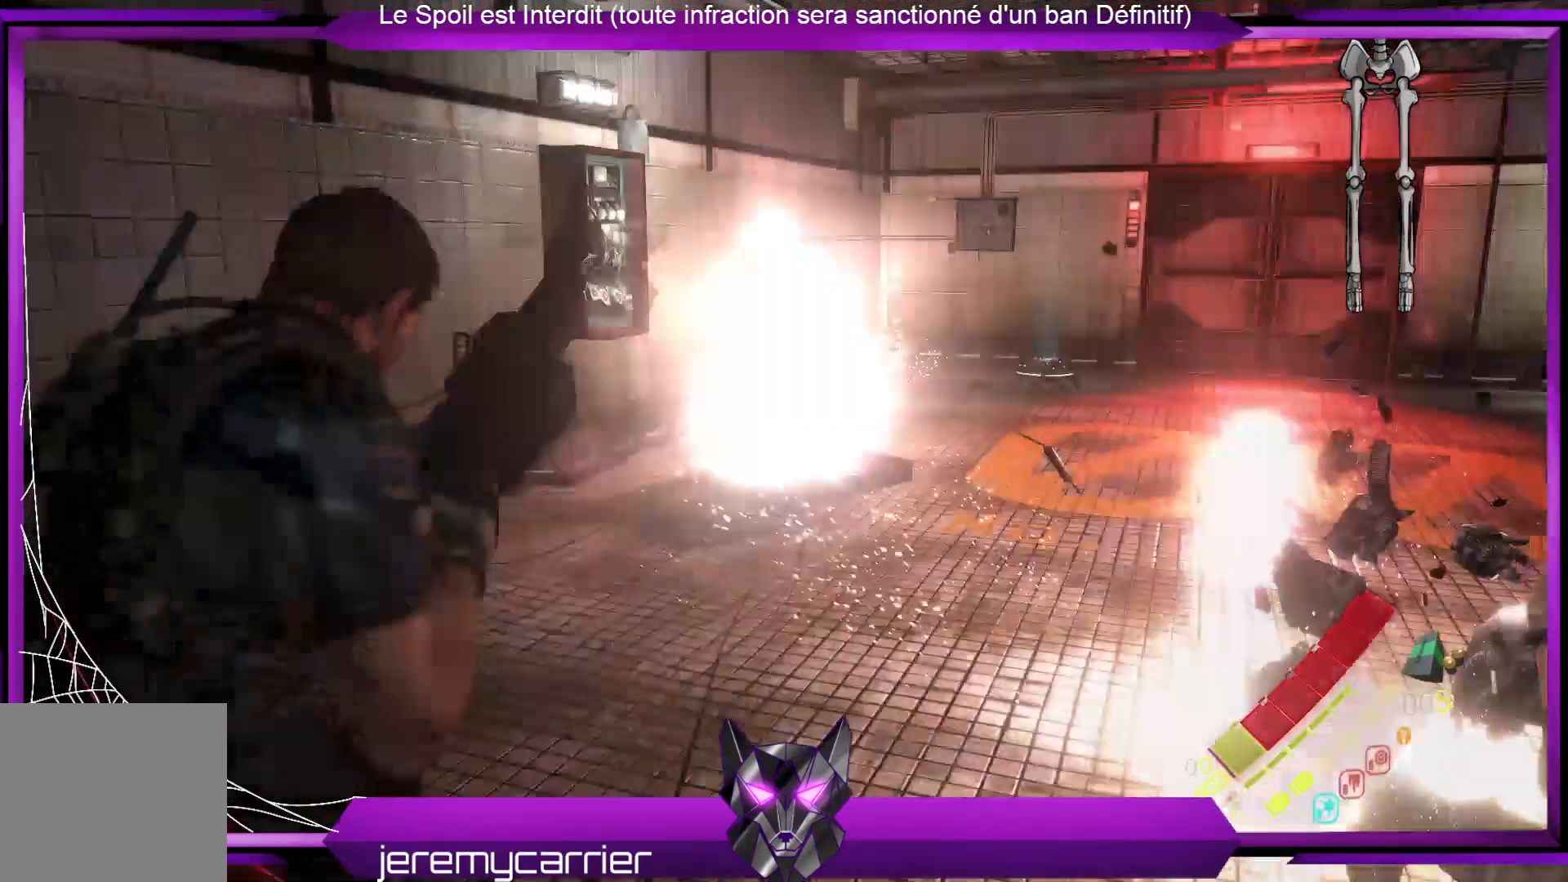
{"buttons": ["L2"], "left_stick": "up-right", "right_stick": "center", "events": [[100, "left_stick", "up-right"]]}
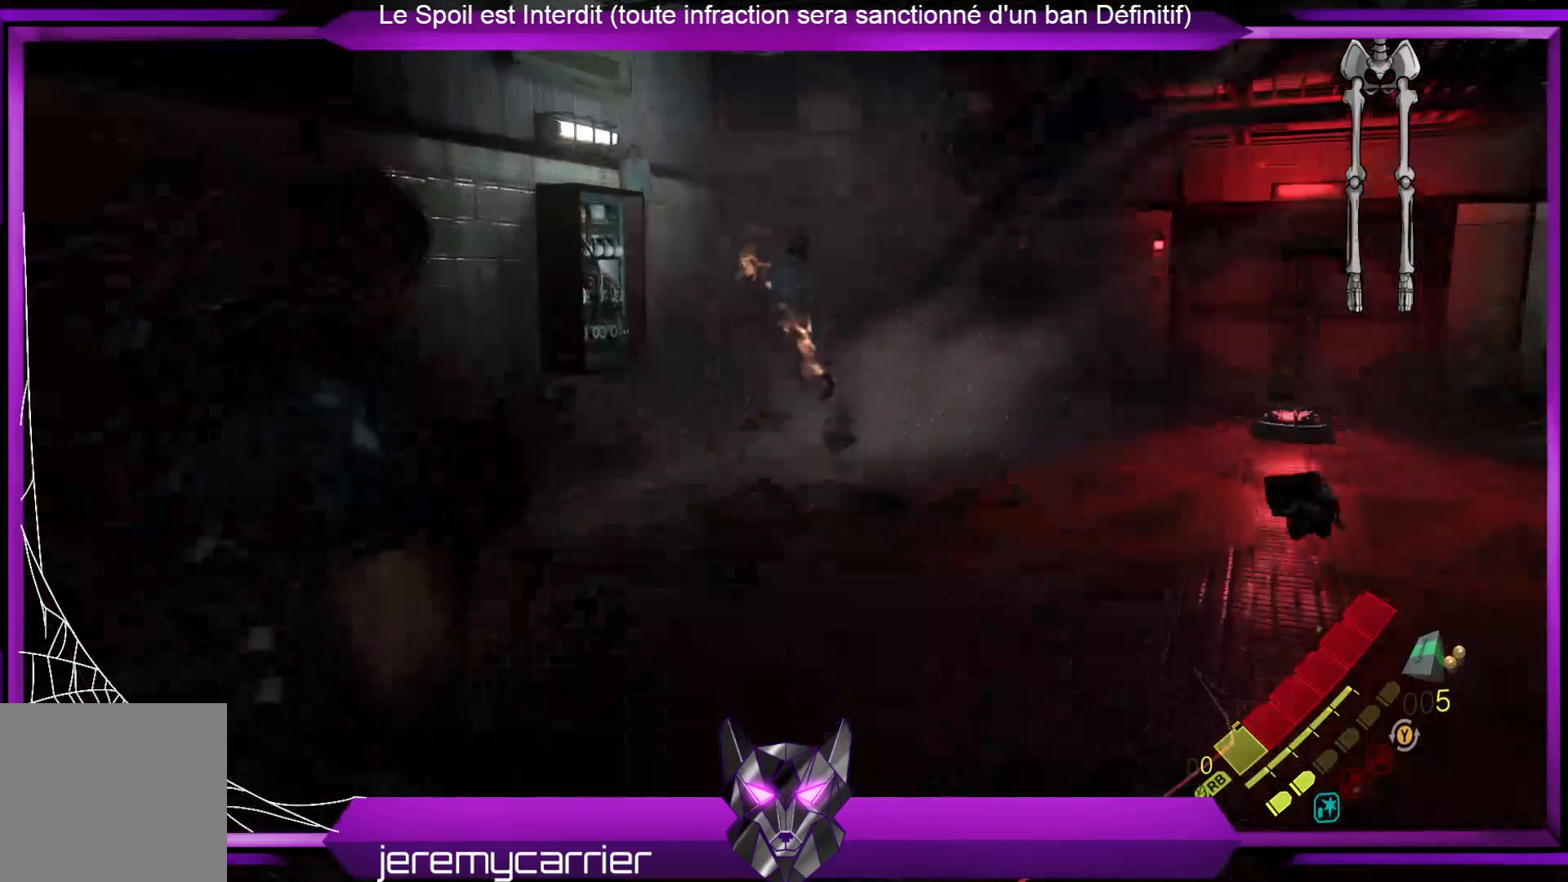
{"buttons": ["L2"], "left_stick": "up-left", "right_stick": "right", "events": [[33, "left_stick", "up"], [200, "right_stick", "right"], [367, "left_stick", "up-left"]]}
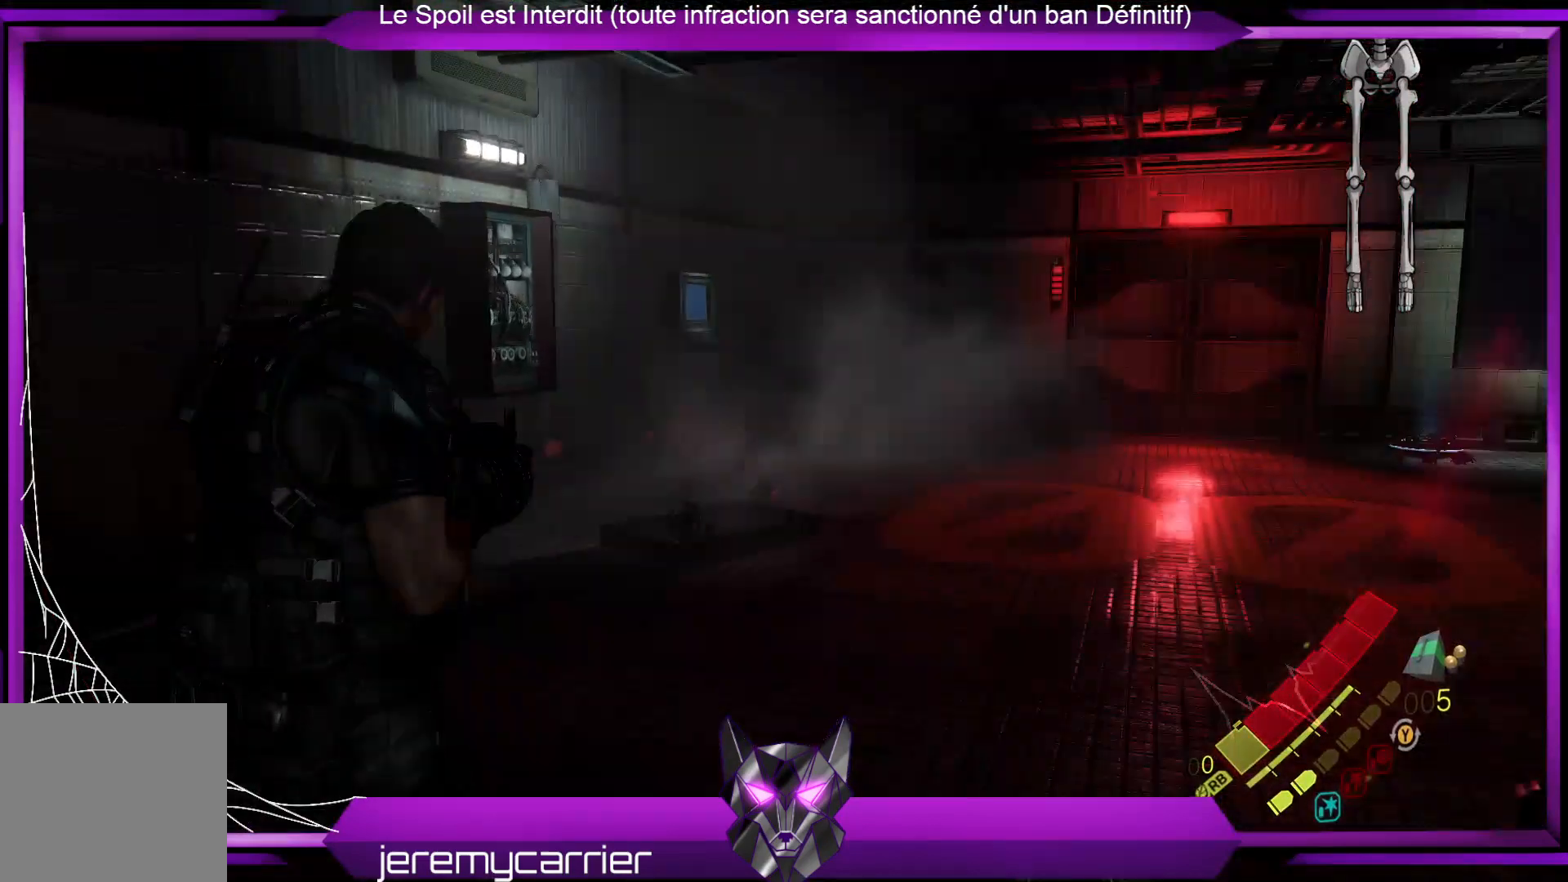
{"buttons": ["L2"], "left_stick": "left", "right_stick": "right", "events": [[67, "left_stick", "left"]]}
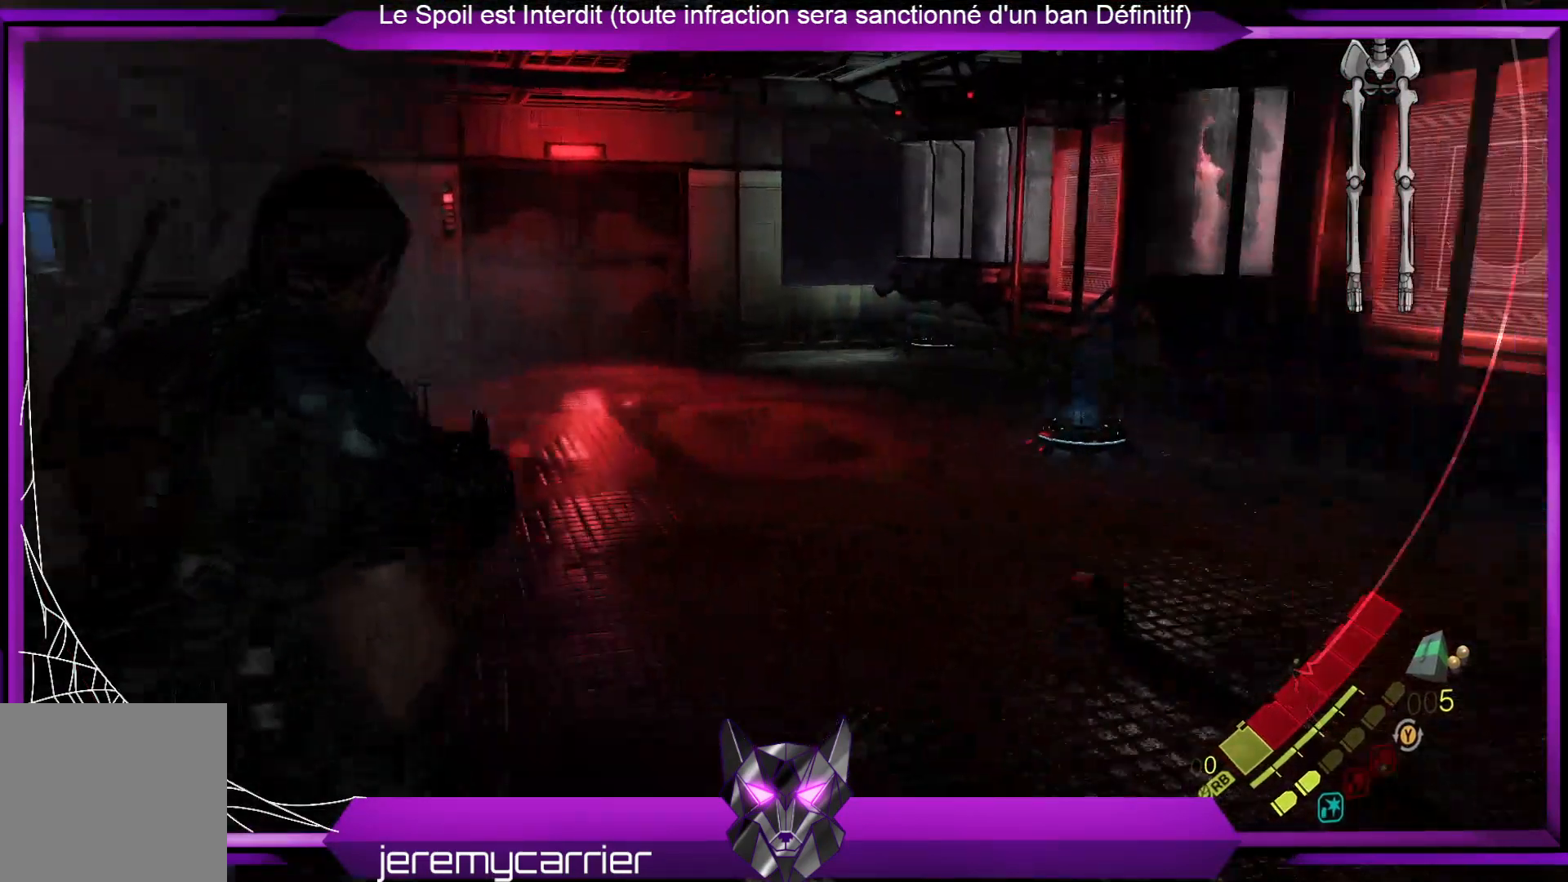
{"buttons": ["L2"], "left_stick": "up-left", "right_stick": "right", "events": [[34, "right_stick", "center"], [201, "right_stick", "right"], [334, "left_stick", "up-left"]]}
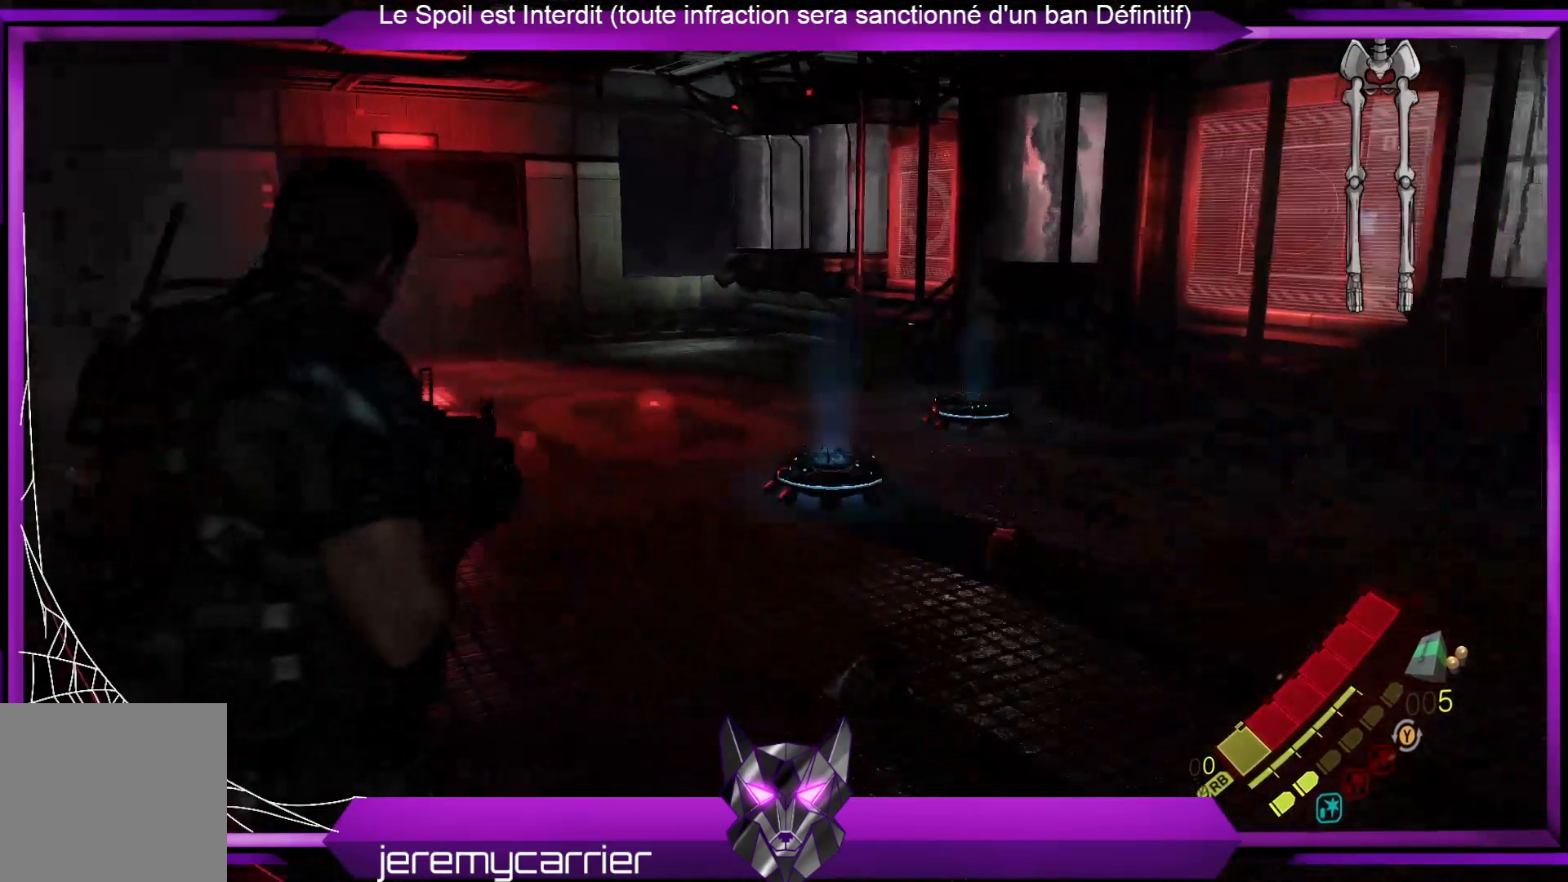
{"buttons": ["L2"], "left_stick": "down", "right_stick": "center", "events": [[134, "R2", "down"], [234, "right_stick", "center"], [301, "R2", "up"], [301, "left_stick", "down-left"], [468, "left_stick", "down"]]}
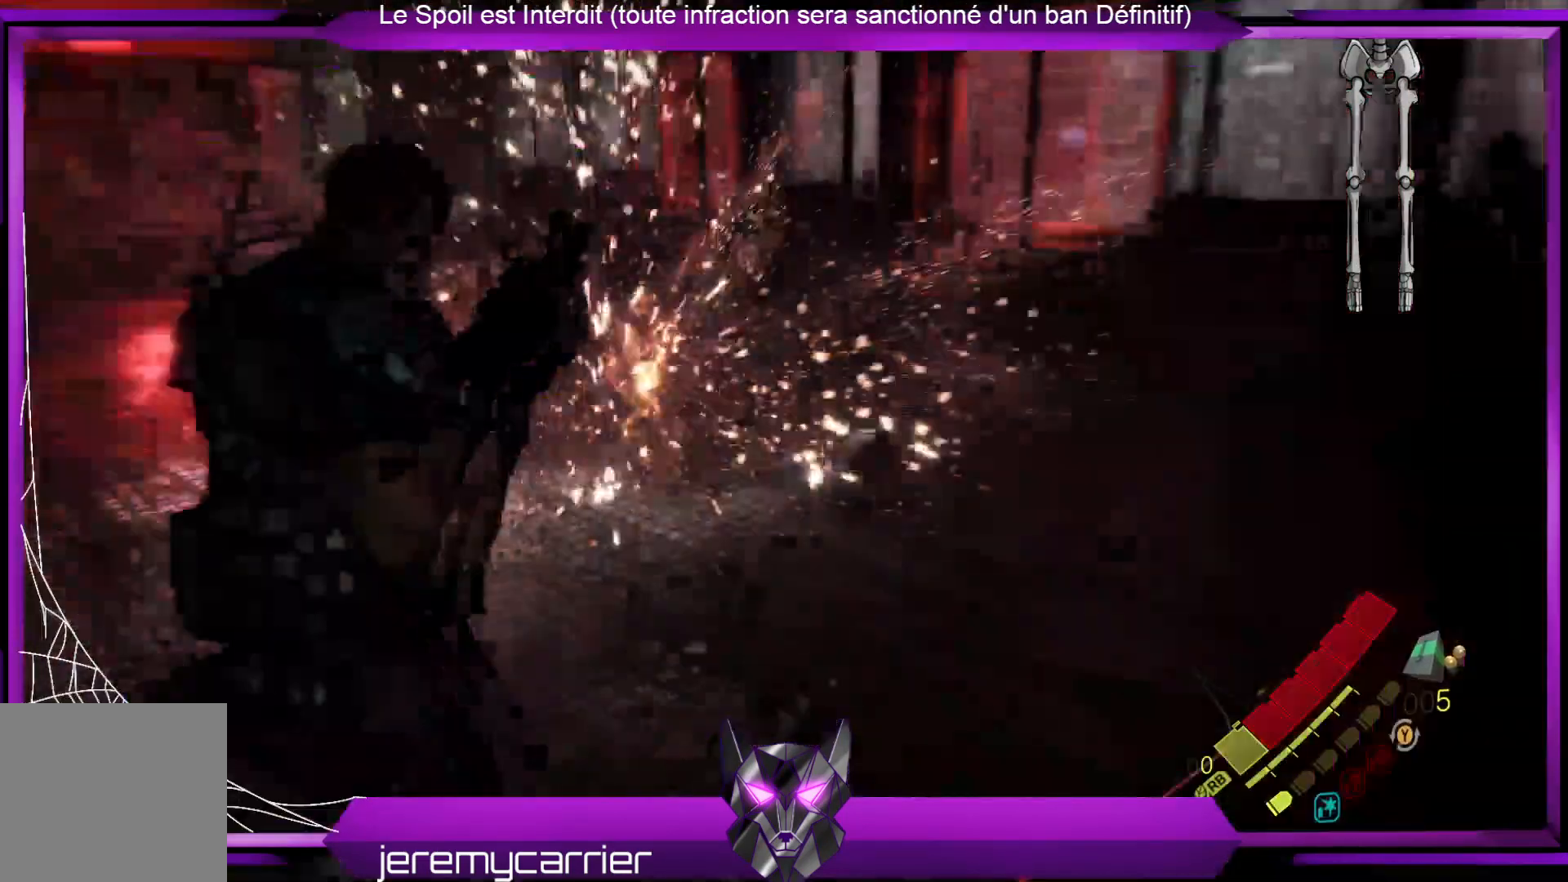
{"buttons": ["L2"], "left_stick": "down-left", "right_stick": "center", "events": [[367, "left_stick", "down-left"]]}
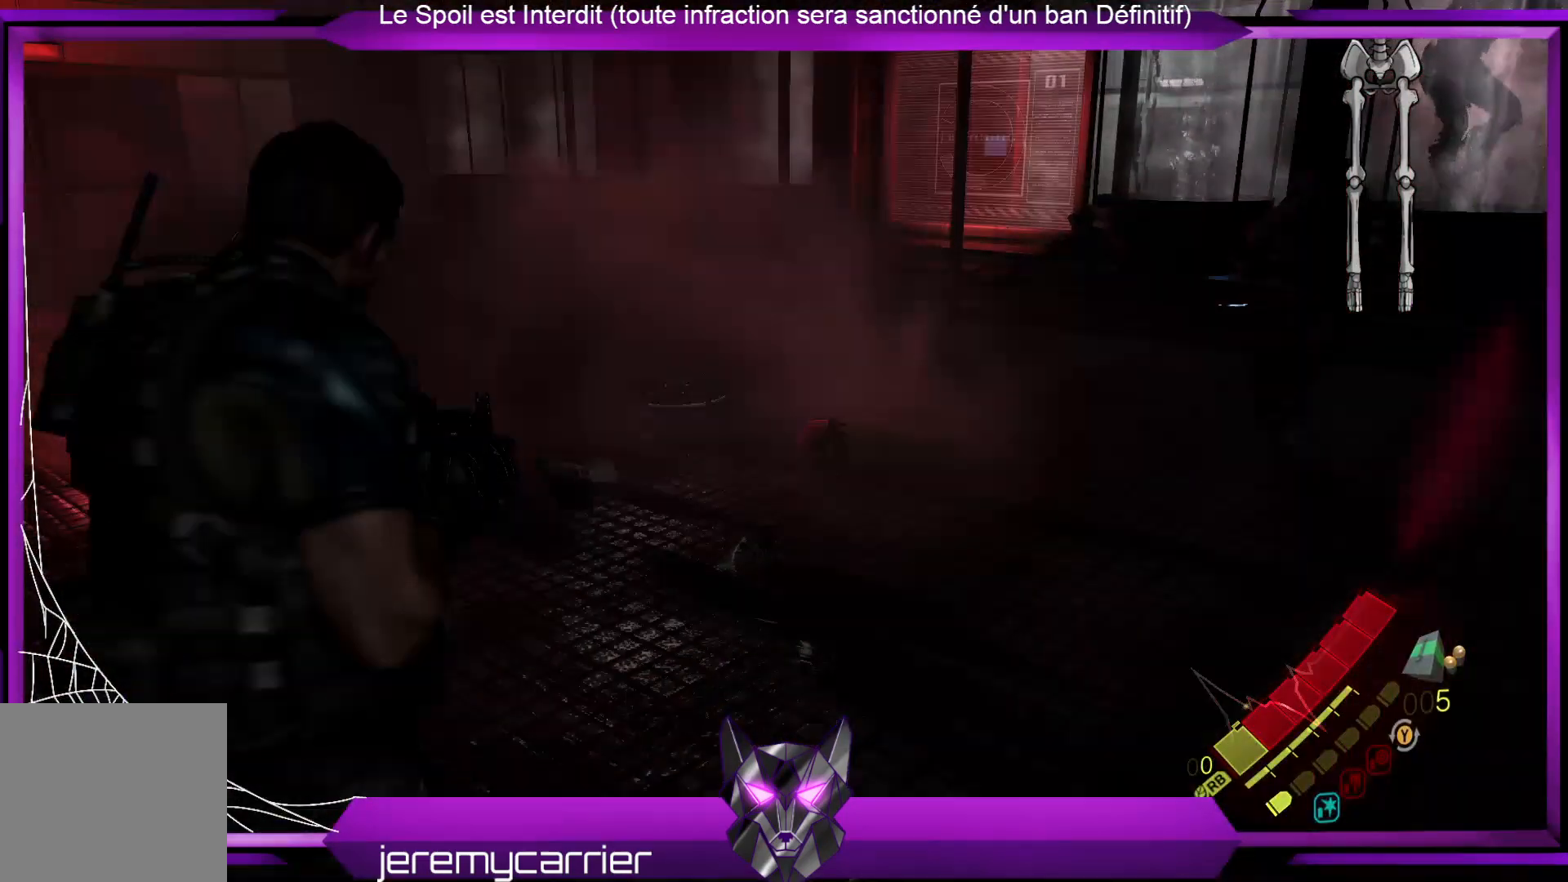
{"buttons": ["L2"], "left_stick": "down", "right_stick": "down-right", "events": [[67, "left_stick", "left"], [67, "right_stick", "up-left"], [200, "right_stick", "center"], [367, "right_stick", "down-right"], [434, "left_stick", "down"]]}
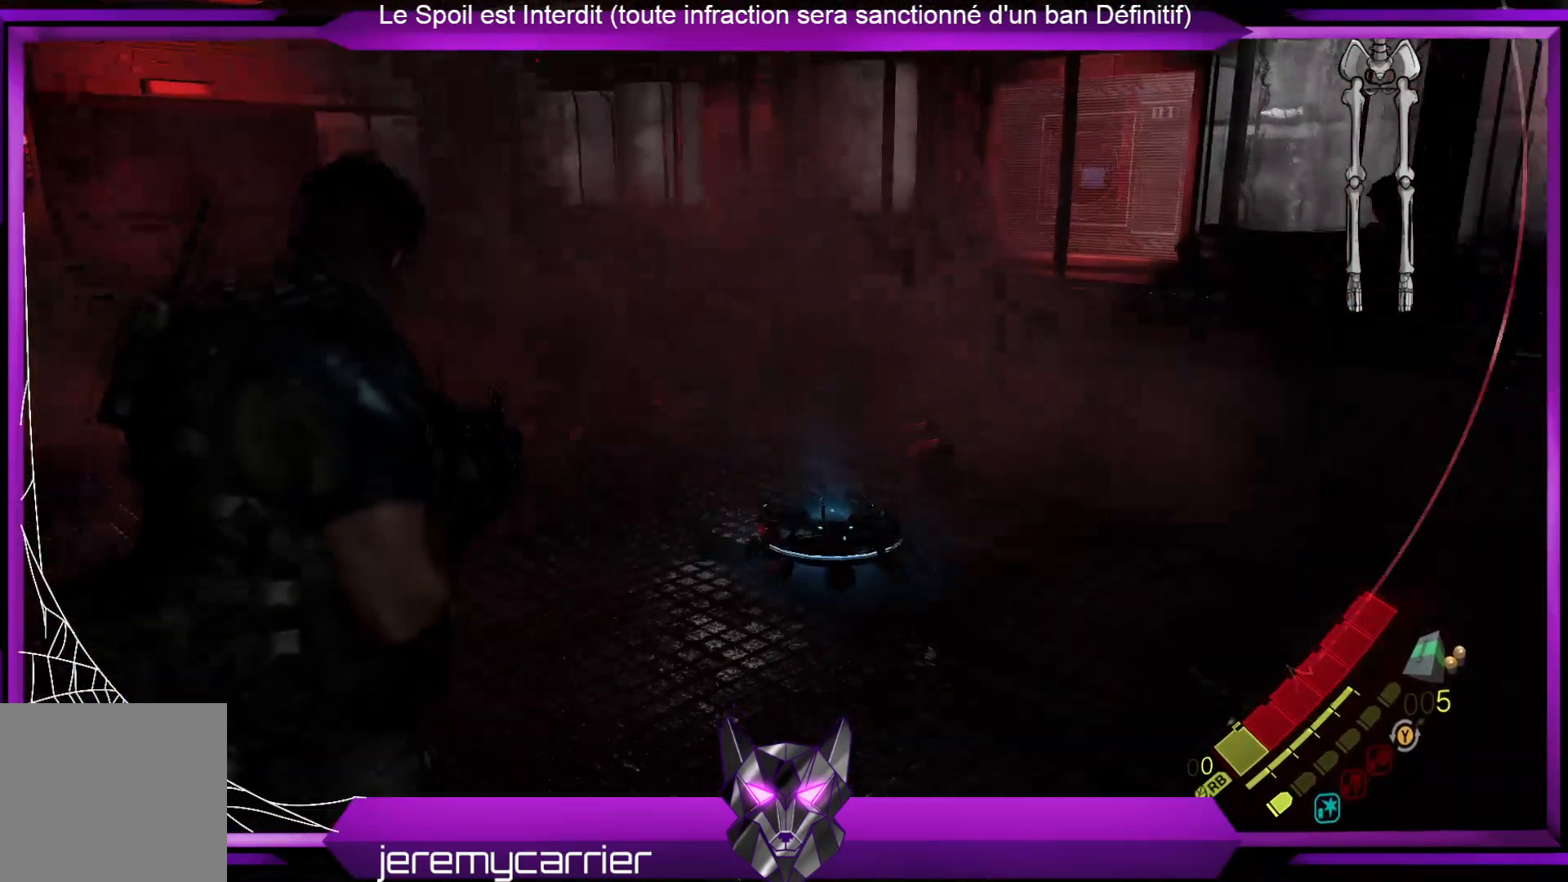
{"buttons": [], "left_stick": "left", "right_stick": "center", "events": [[201, "left_stick", "down-left"], [334, "right_stick", "center"], [368, "left_stick", "left"], [501, "L2", "up"]]}
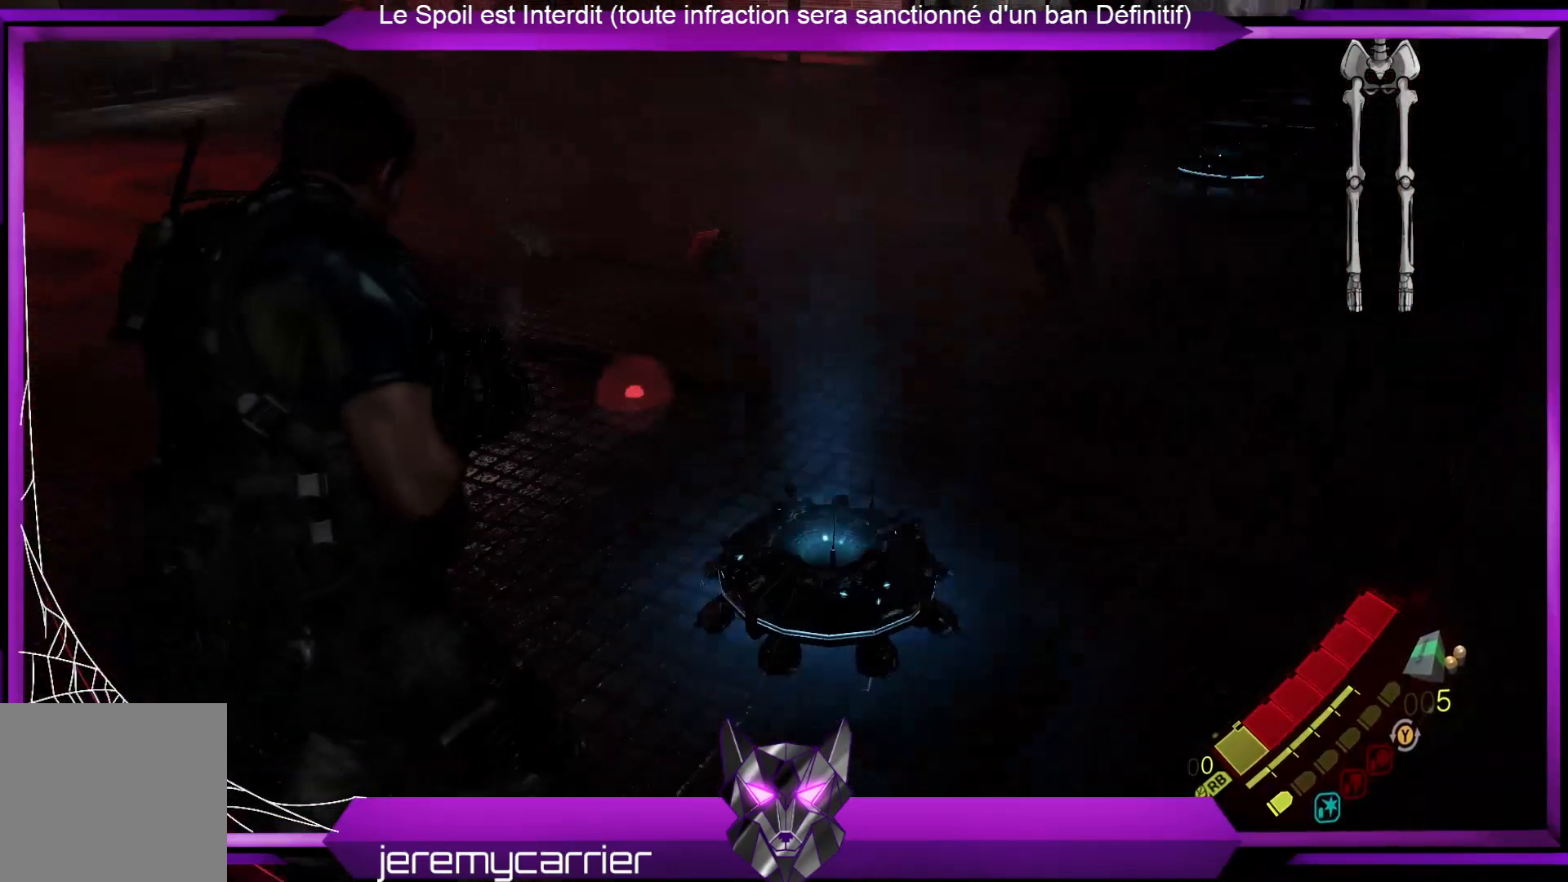
{"buttons": ["L3"], "left_stick": "up", "right_stick": "center", "events": [[67, "left_stick", "up"], [134, "right_stick", "left"], [167, "L3", "down"], [502, "right_stick", "center"]]}
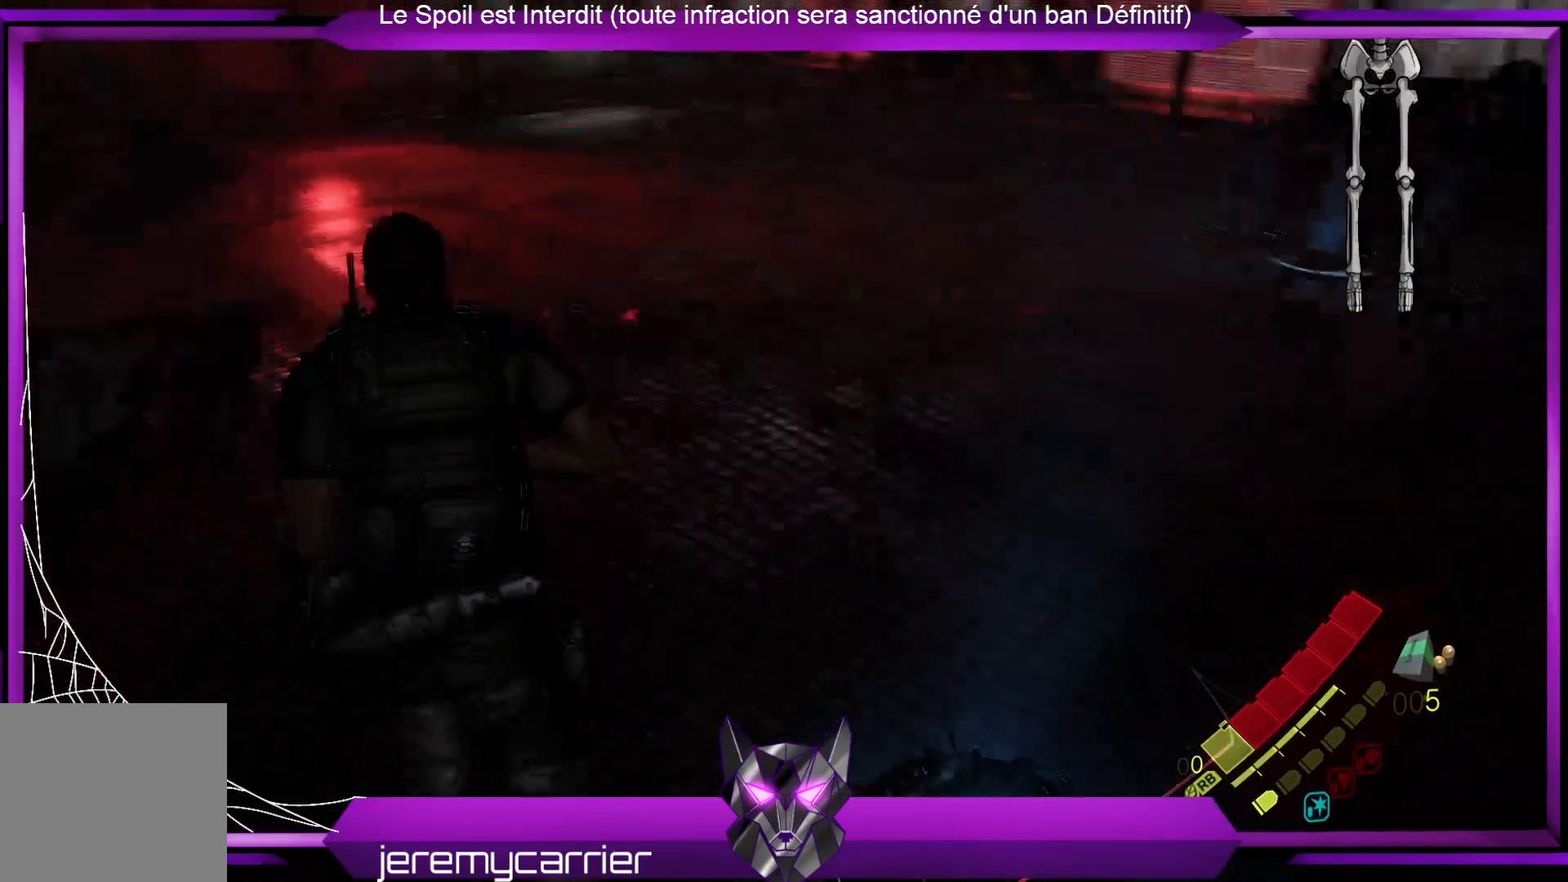
{"buttons": ["L3"], "left_stick": "up-left", "right_stick": "center", "events": [[300, "left_stick", "up-left"]]}
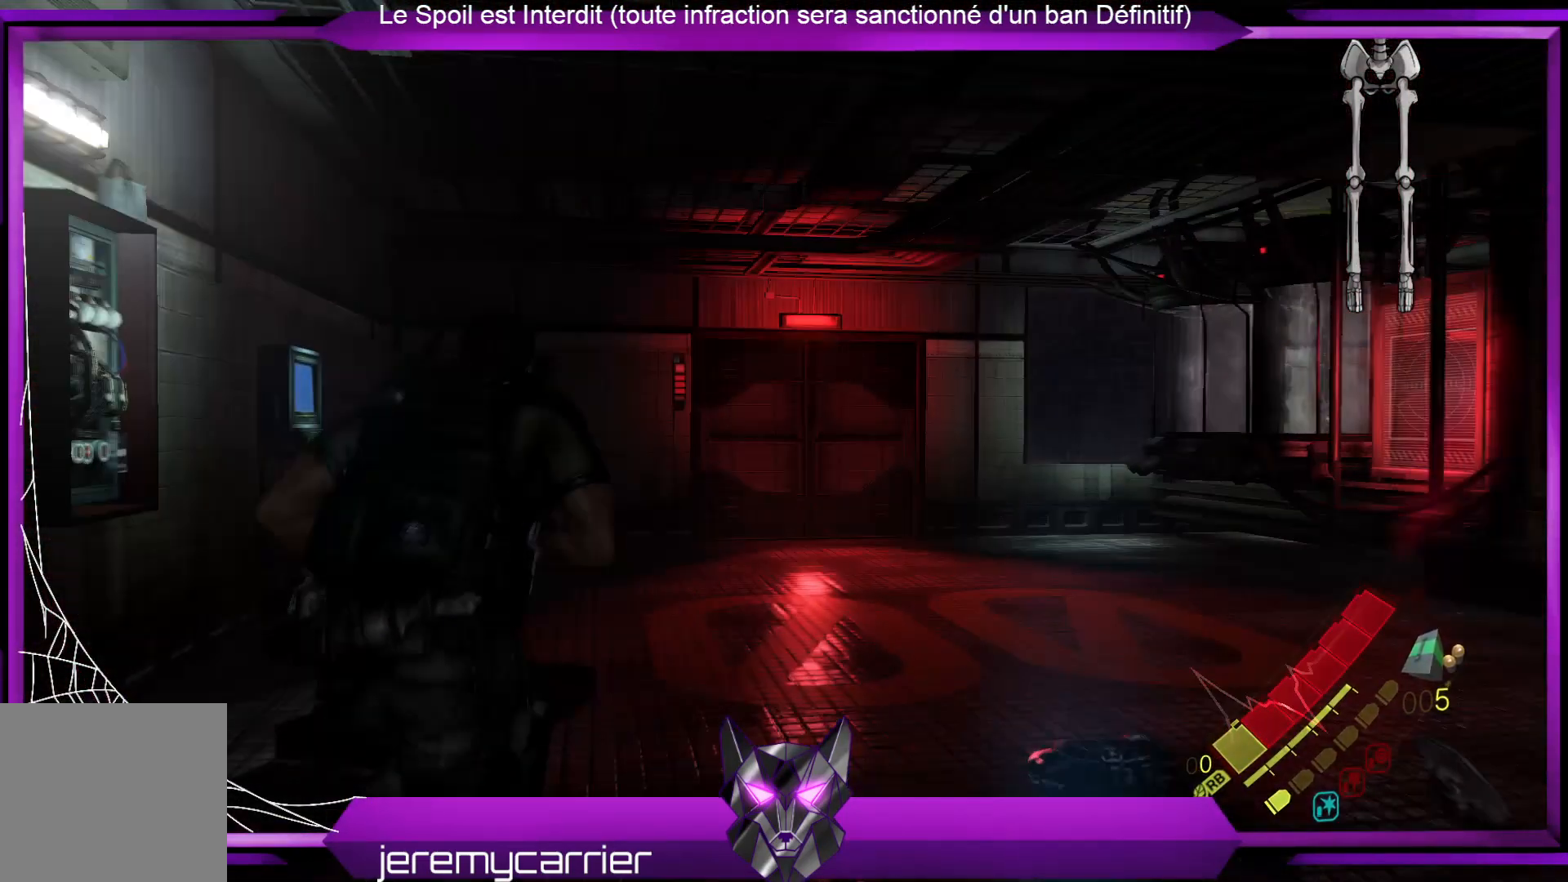
{"buttons": [], "left_stick": "down-left", "right_stick": "down", "events": [[133, "L3", "up"], [167, "left_stick", "left"], [334, "left_stick", "down-left"], [434, "right_stick", "down"]]}
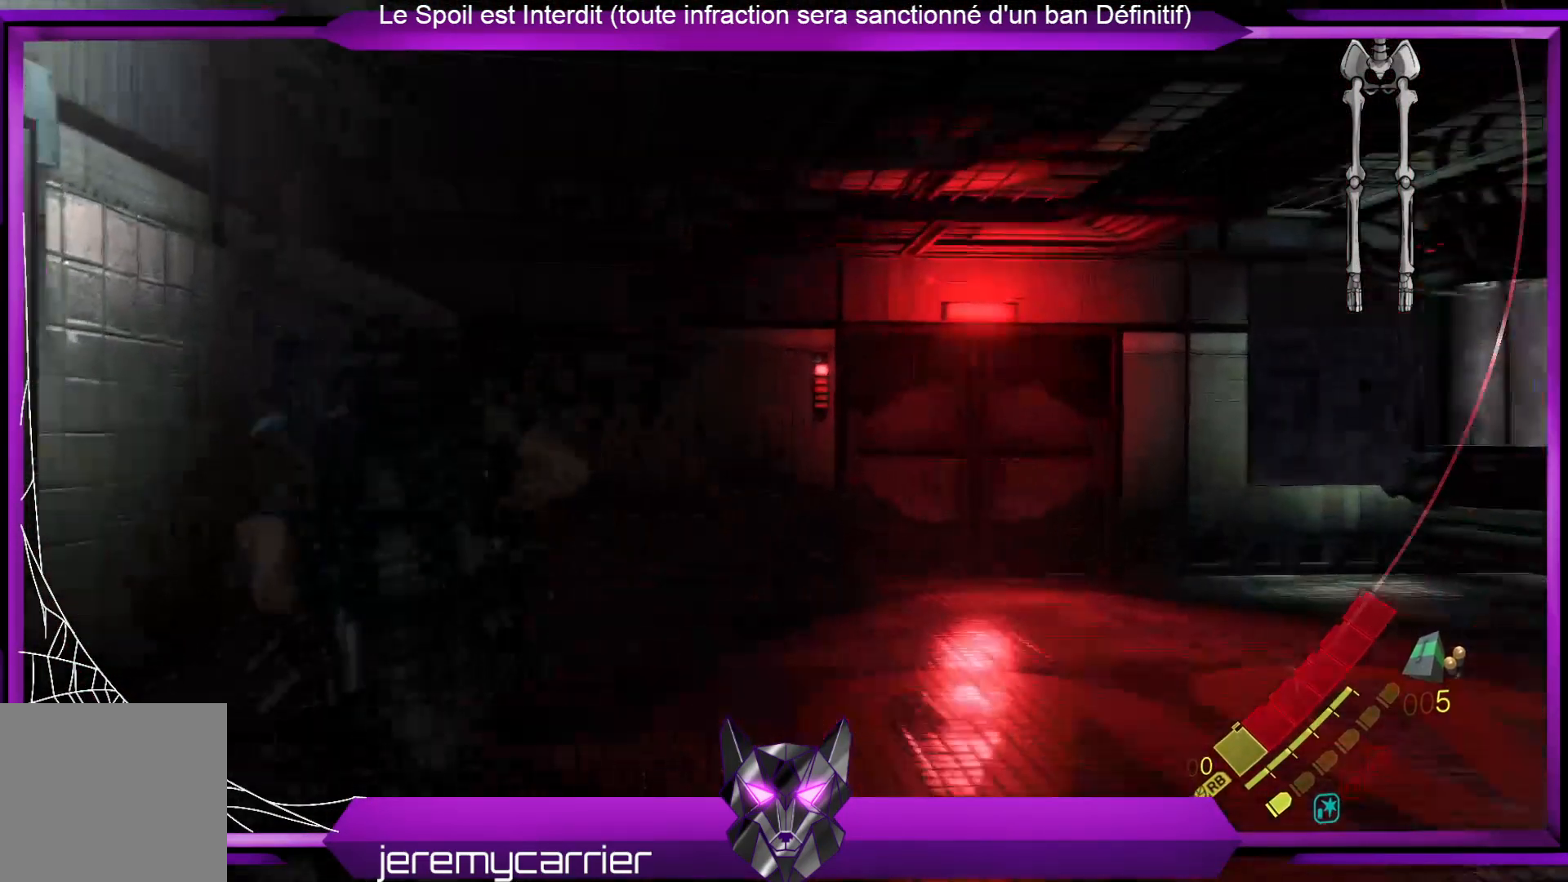
{"buttons": [], "left_stick": "down-right", "right_stick": "center", "events": [[67, "right_stick", "down-right"], [167, "left_stick", "down"], [301, "left_stick", "down-right"], [301, "right_stick", "center"]]}
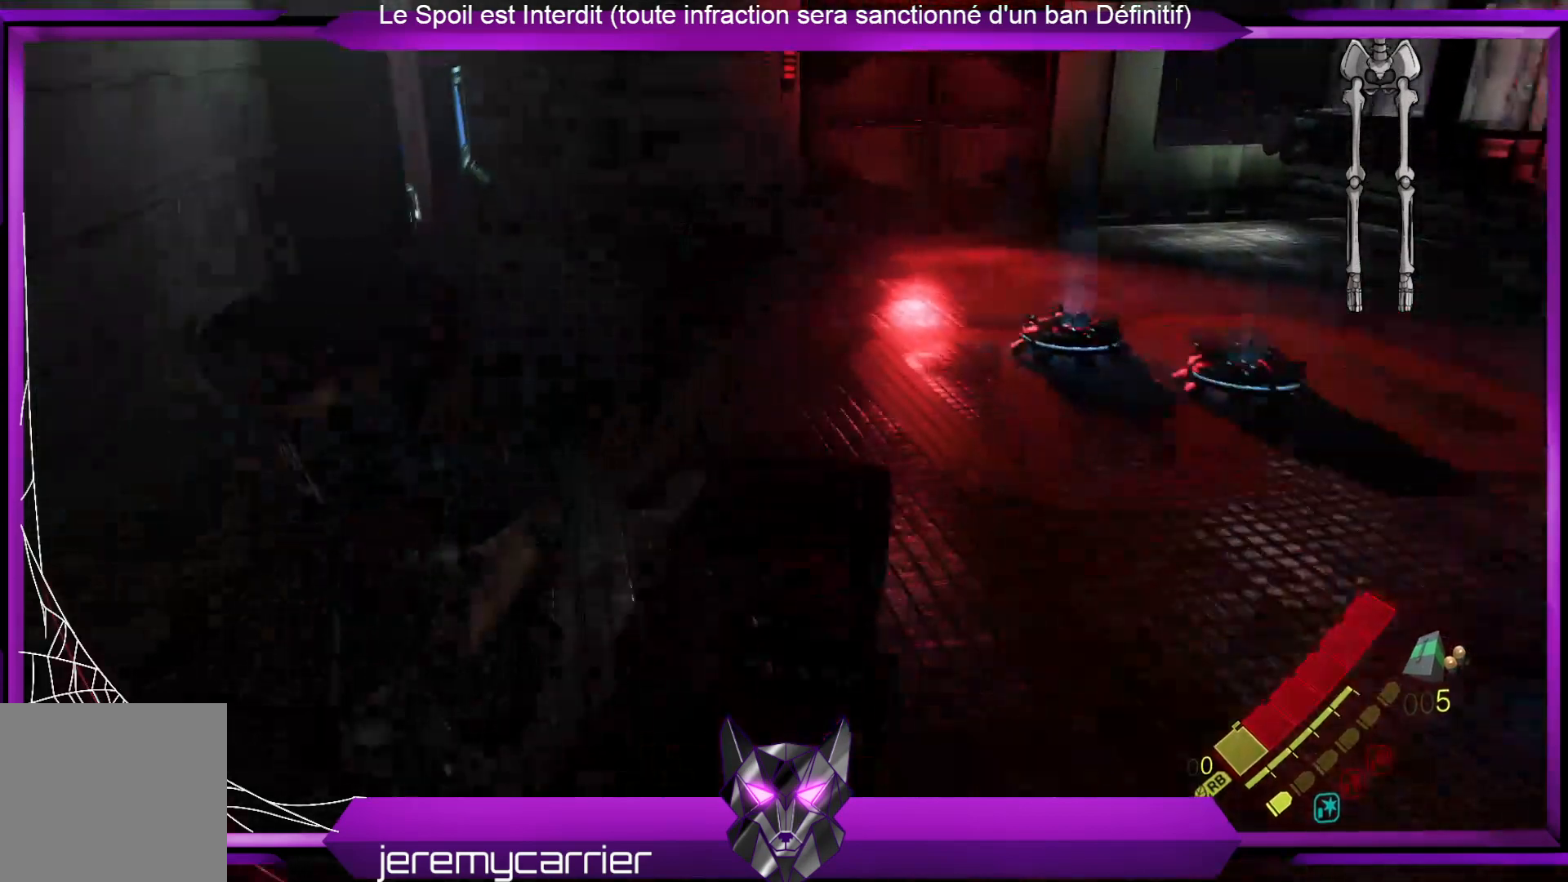
{"buttons": ["L2"], "left_stick": "down-right", "right_stick": "up", "events": [[34, "L2", "down"], [201, "right_stick", "up-right"], [334, "right_stick", "up"]]}
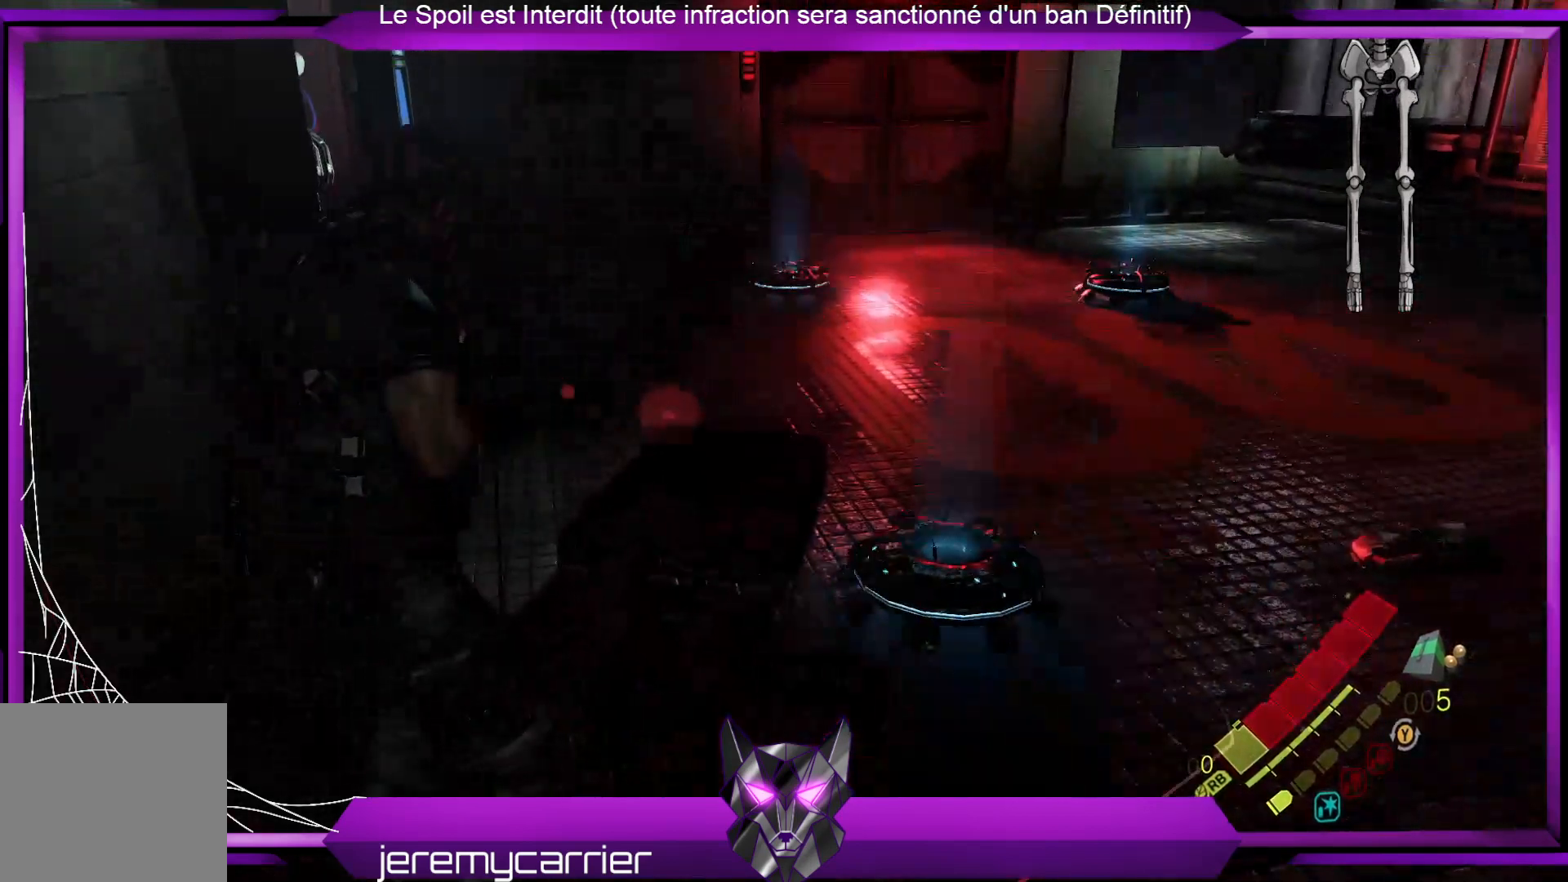
{"buttons": ["L2"], "left_stick": "down", "right_stick": "center", "events": [[67, "left_stick", "down"], [167, "right_stick", "center"], [334, "right_stick", "down-left"], [501, "right_stick", "center"]]}
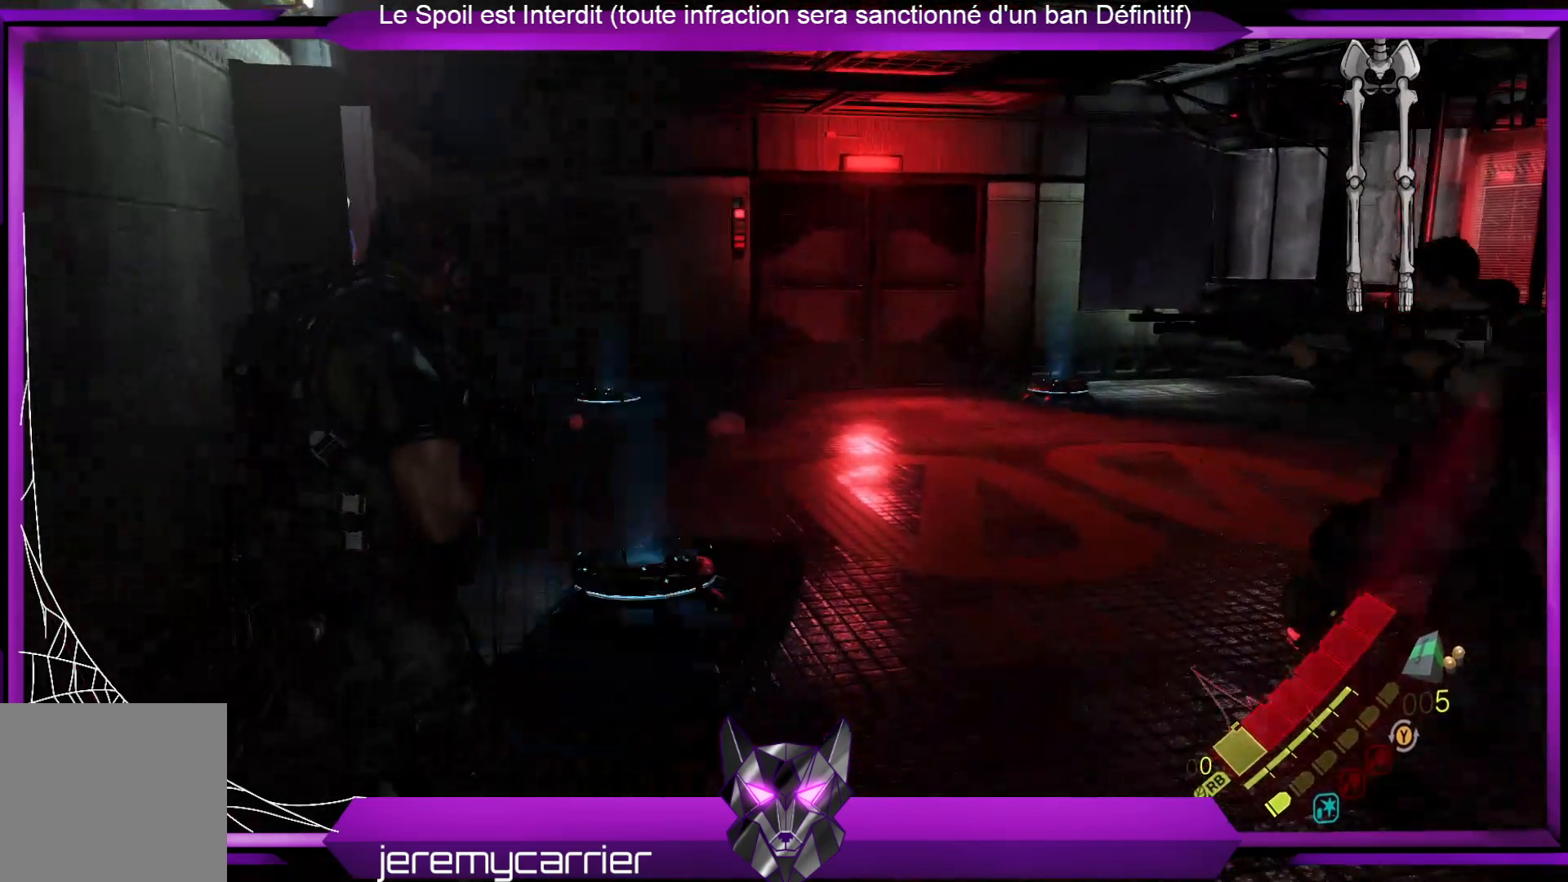
{"buttons": ["L2"], "left_stick": "down", "right_stick": "up-left", "events": [[368, "right_stick", "up-left"]]}
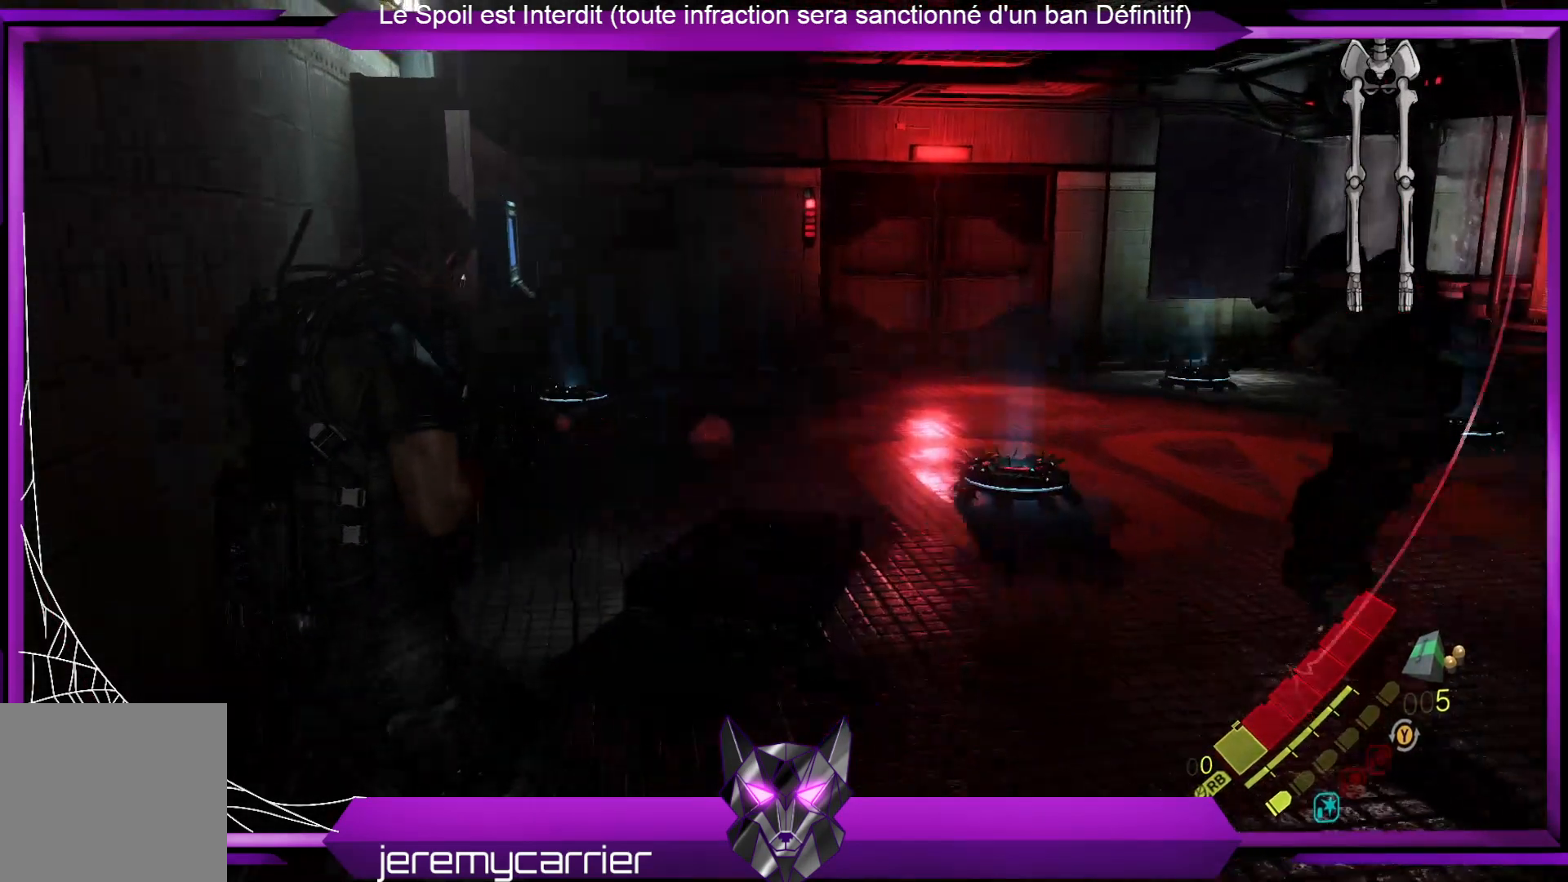
{"buttons": ["L2"], "left_stick": "down", "right_stick": "center", "events": [[34, "R2", "down"], [101, "right_stick", "center"], [201, "R2", "up"]]}
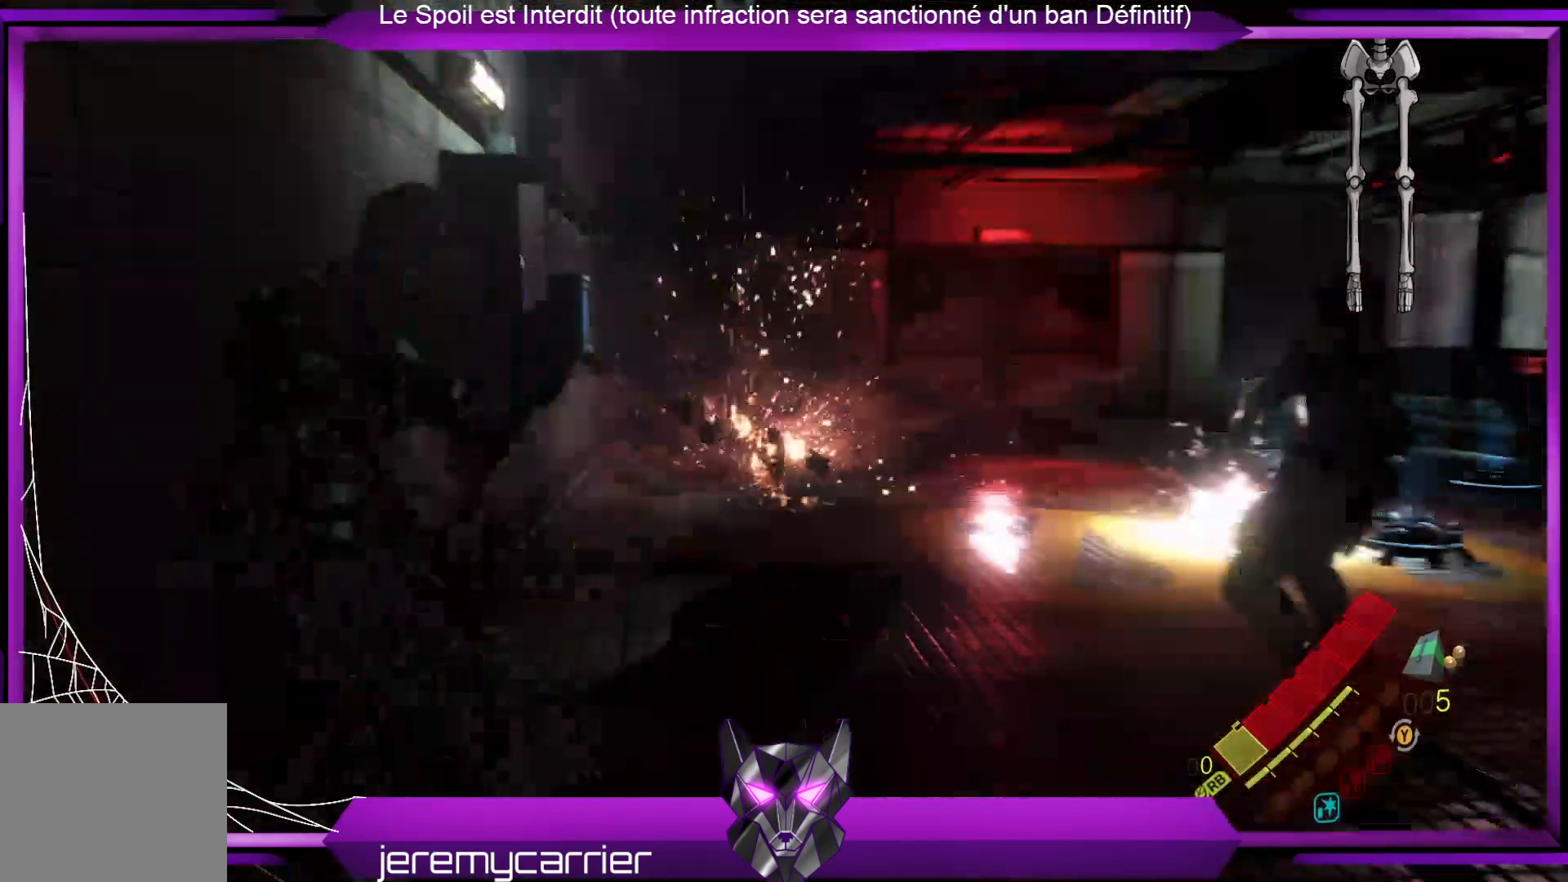
{"buttons": ["L2"], "left_stick": "up-right", "right_stick": "down-right", "events": [[200, "left_stick", "right"], [234, "right_stick", "down-right"], [300, "left_stick", "up-right"]]}
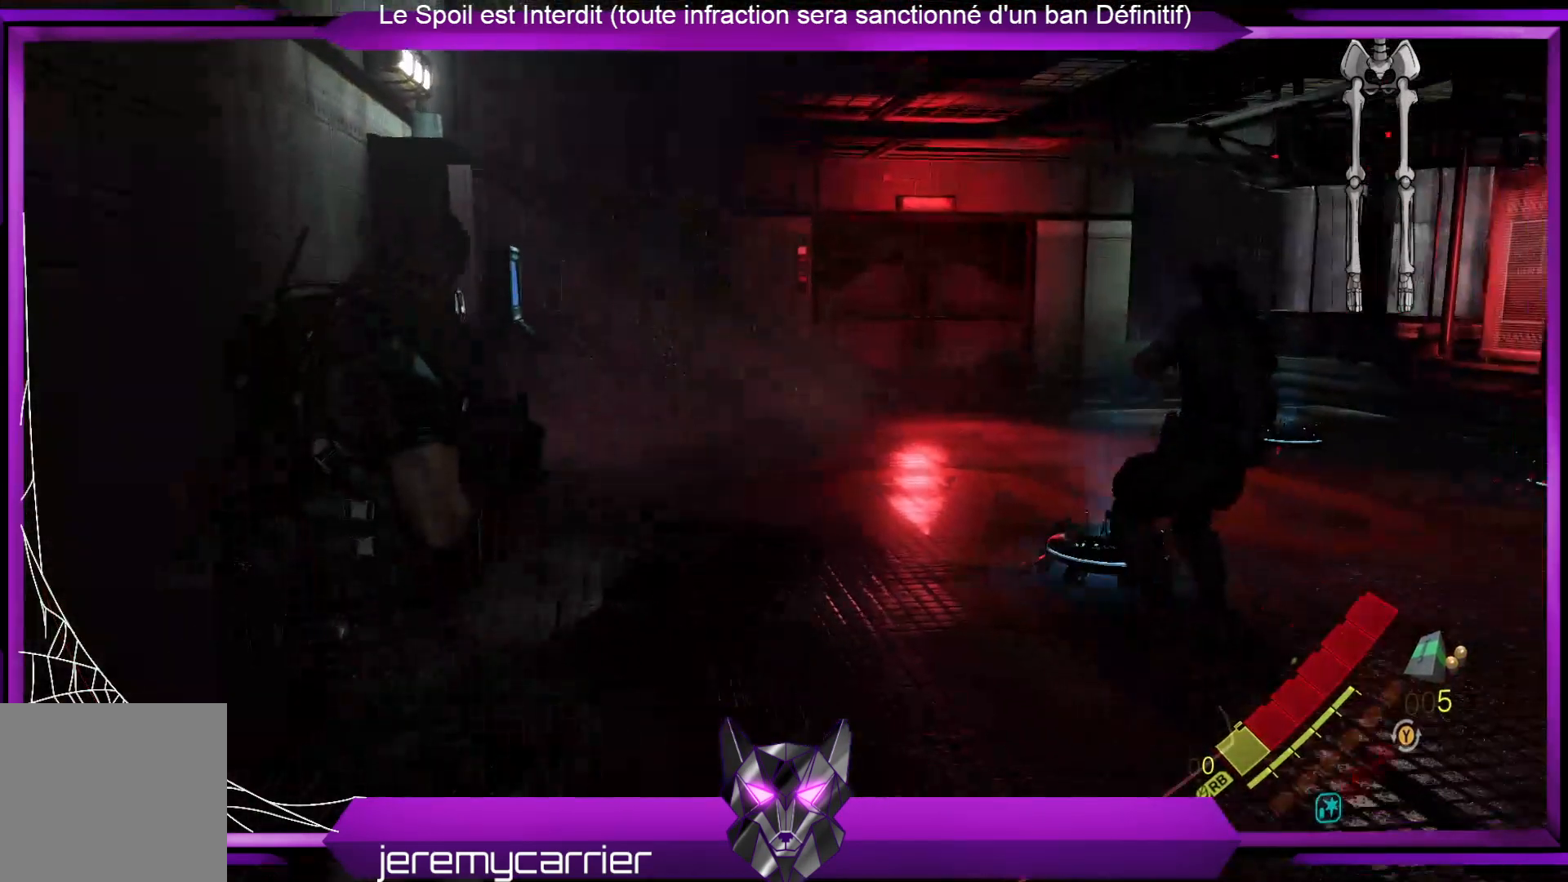
{"buttons": ["L2"], "left_stick": "down", "right_stick": "center", "events": [[234, "left_stick", "down-right"], [234, "right_stick", "center"], [301, "left_stick", "down"], [367, "right_stick", "down-left"], [501, "right_stick", "center"]]}
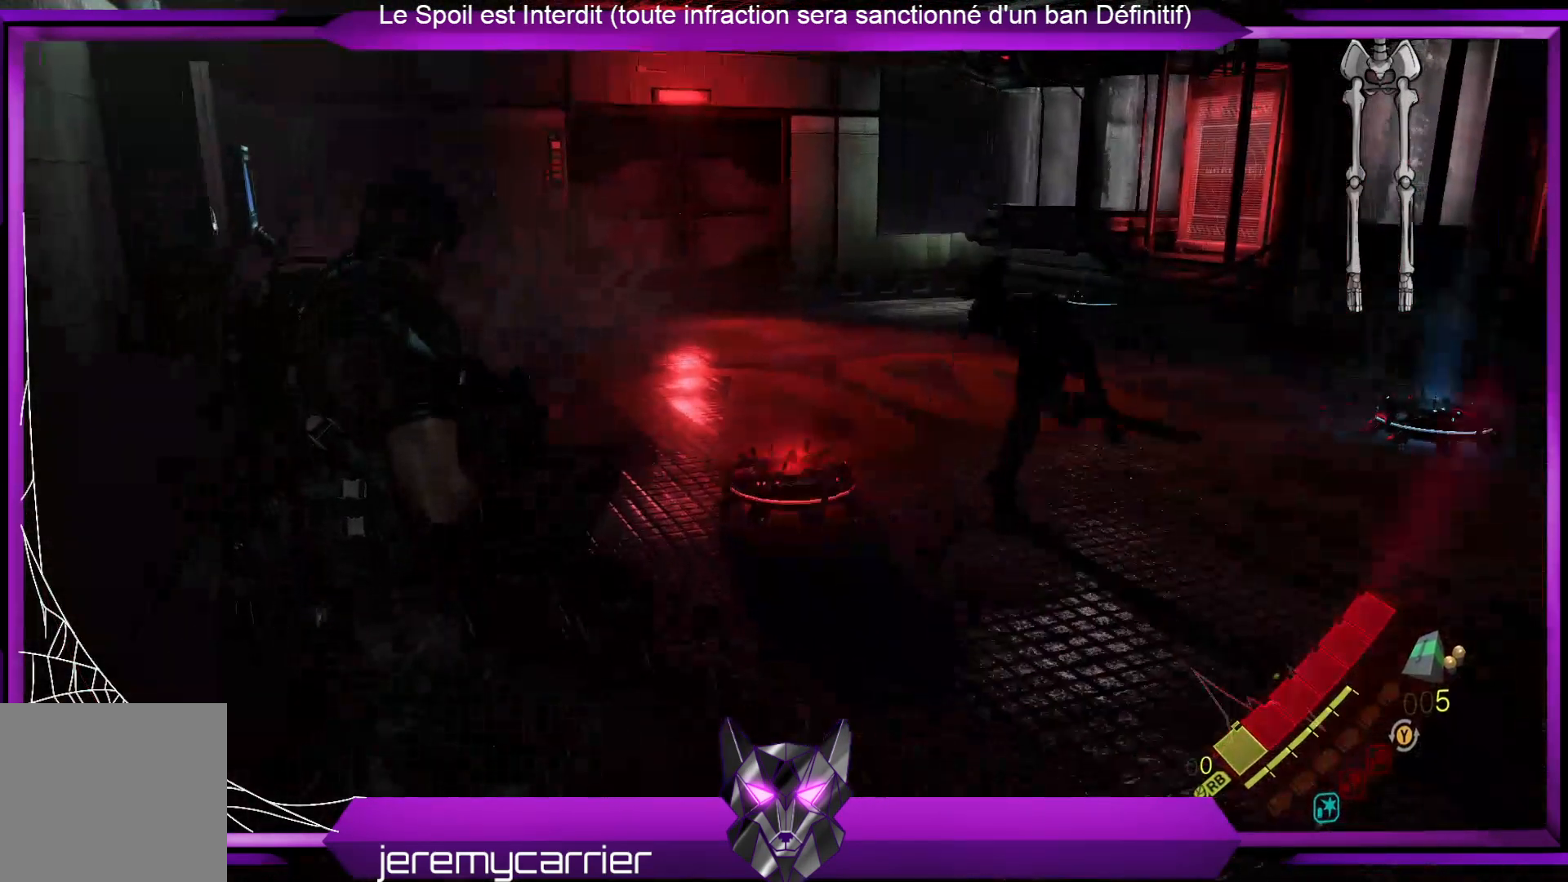
{"buttons": ["L2"], "left_stick": "down-right", "right_stick": "right", "events": [[201, "right_stick", "right"], [501, "left_stick", "down-right"]]}
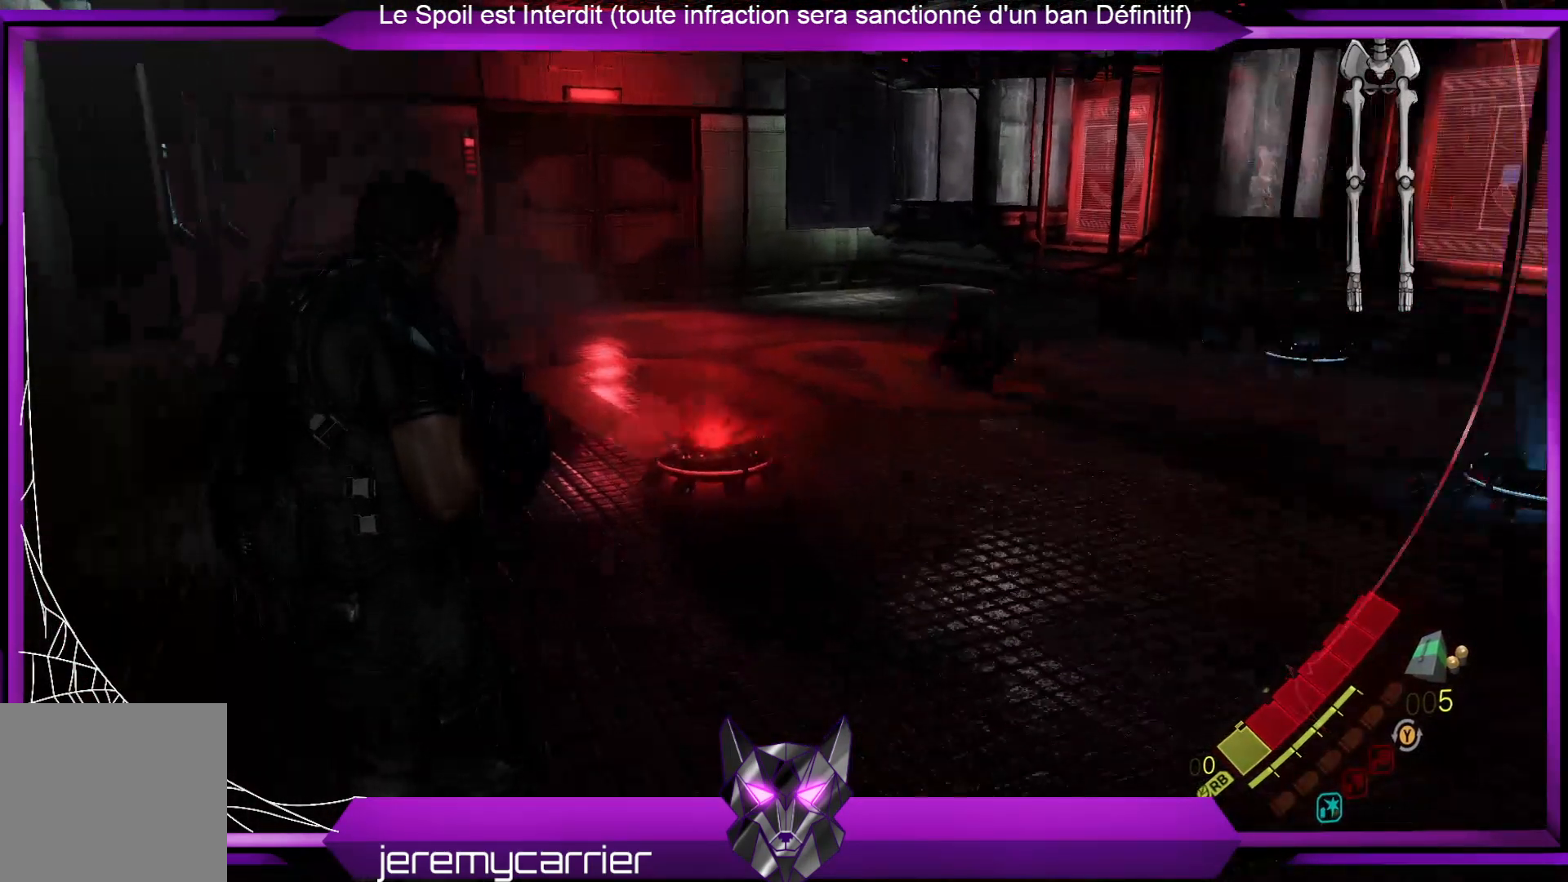
{"buttons": ["L2"], "left_stick": "down-right", "right_stick": "right", "events": []}
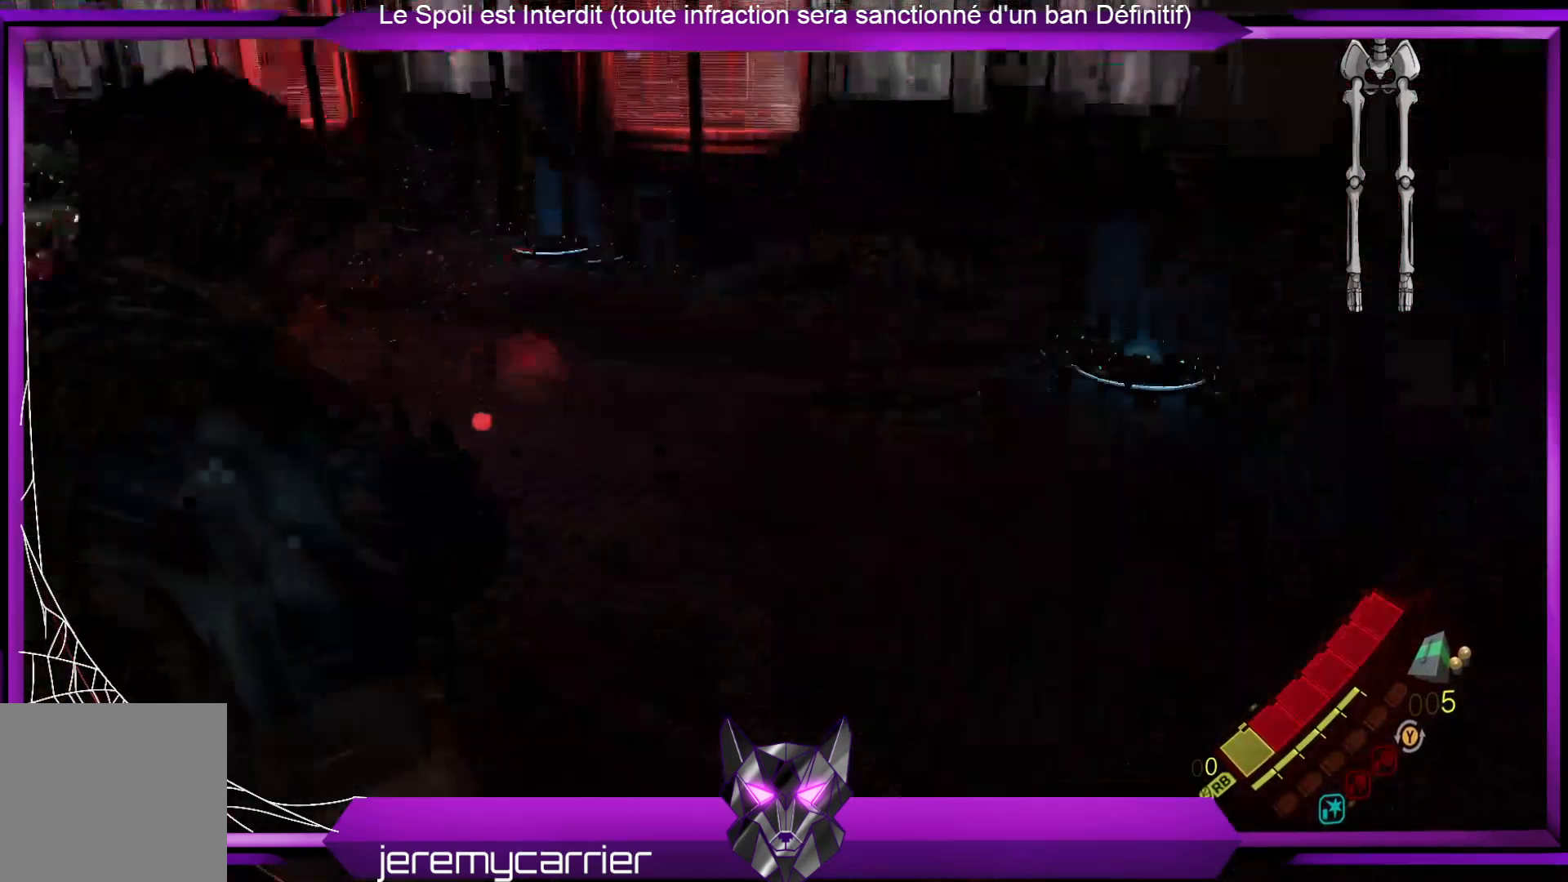
{"buttons": ["L2", "R2"], "left_stick": "down", "right_stick": "center", "events": [[100, "left_stick", "down"], [100, "right_stick", "up-right"], [233, "right_stick", "right"], [400, "R2", "down"], [467, "right_stick", "center"]]}
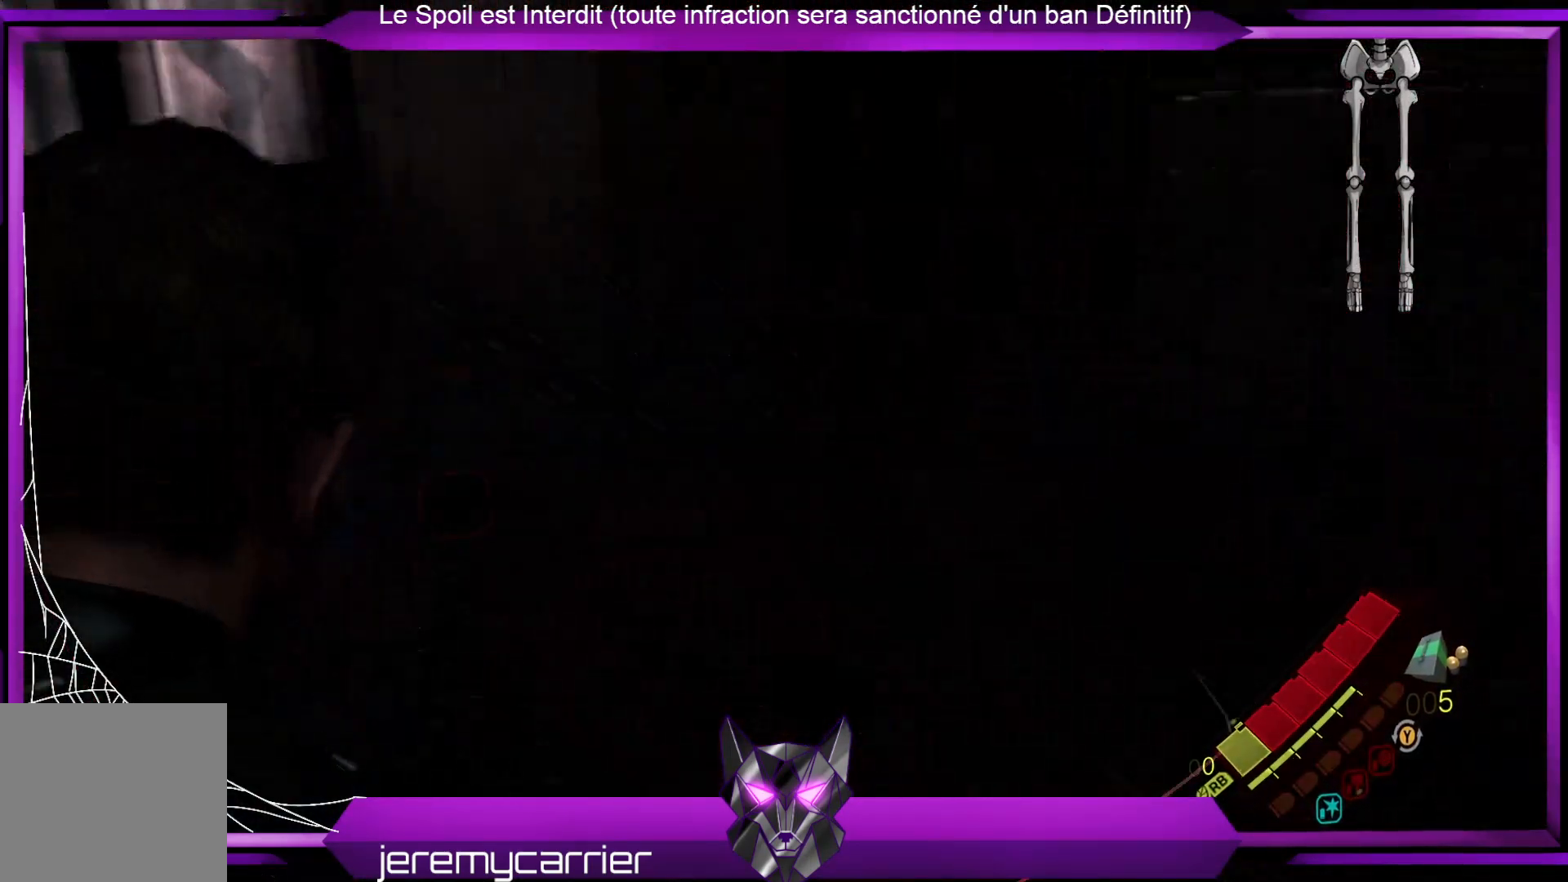
{"buttons": ["L2"], "left_stick": "down-left", "right_stick": "left", "events": [[33, "R2", "up"], [100, "left_stick", "down-left"], [401, "right_stick", "left"]]}
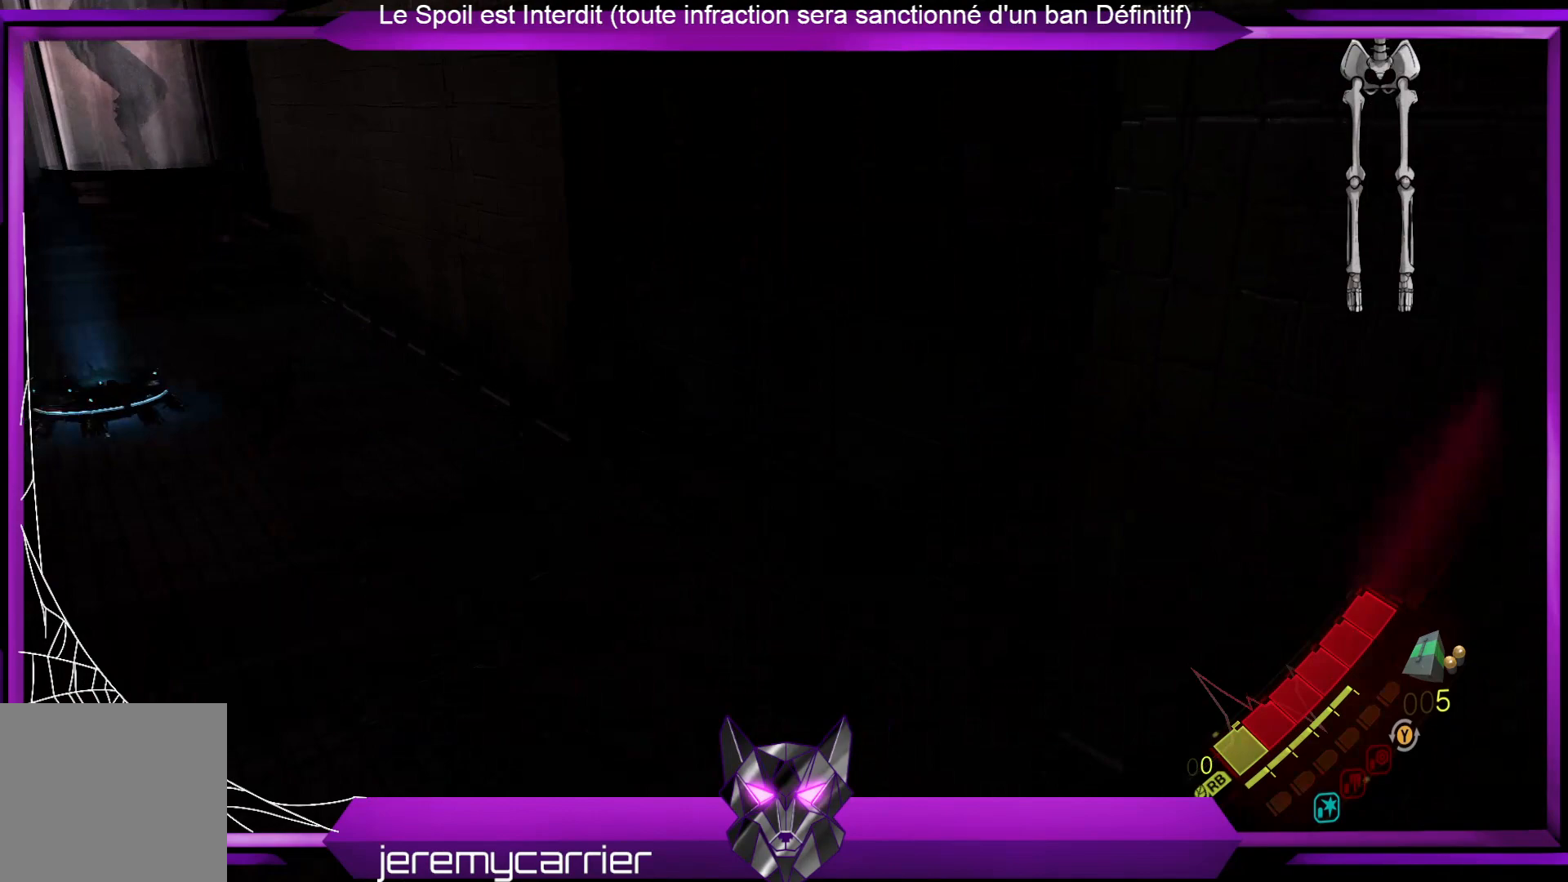
{"buttons": ["L2"], "left_stick": "right", "right_stick": "center", "events": [[100, "left_stick", "down-right"], [167, "left_stick", "right"], [401, "right_stick", "center"]]}
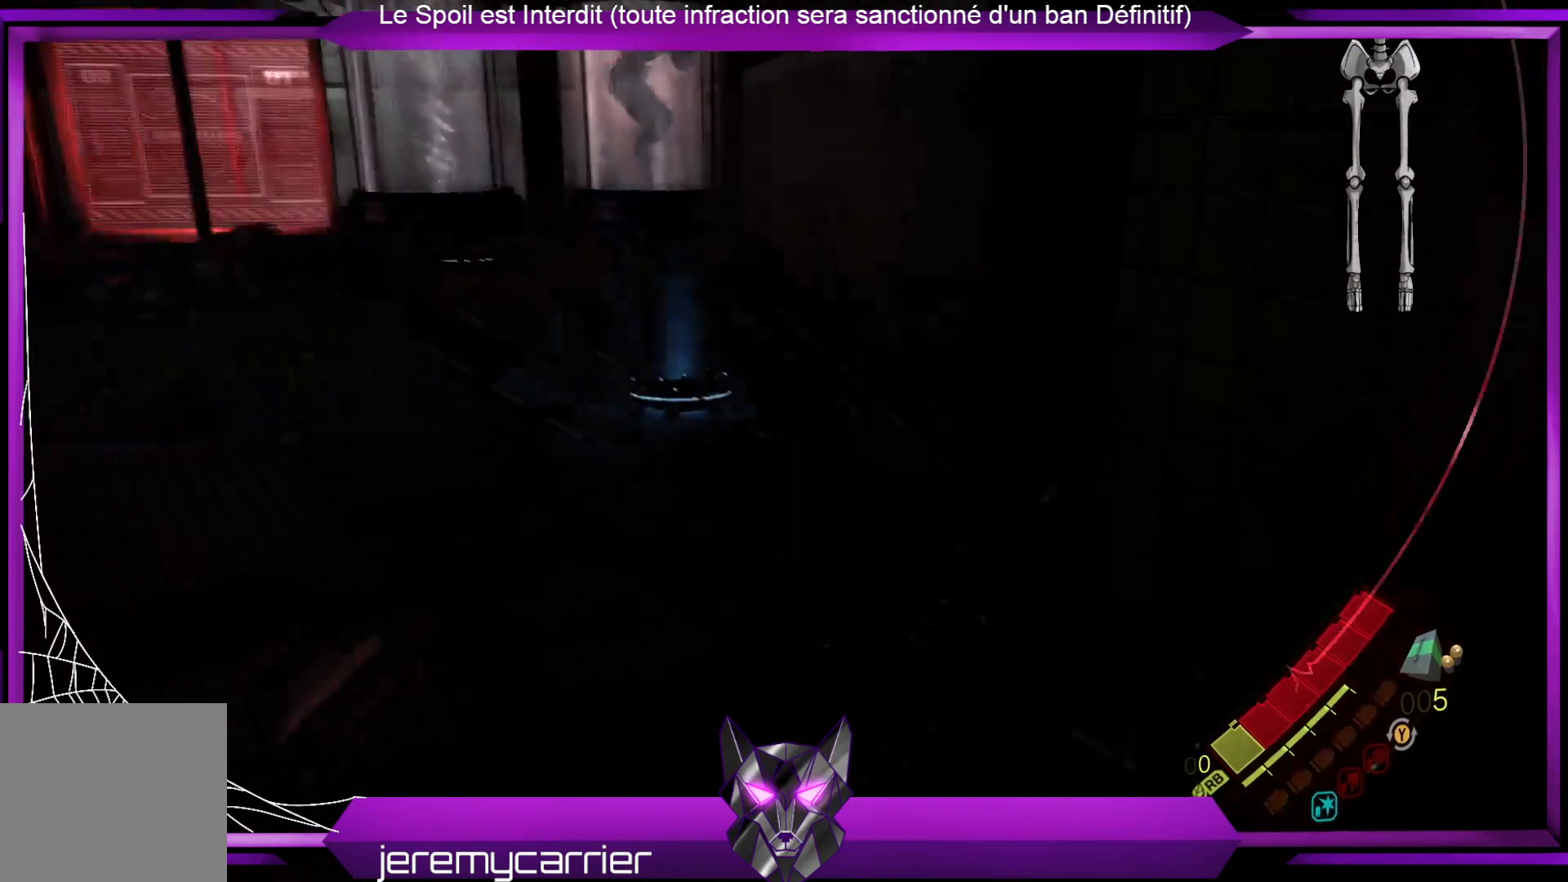
{"buttons": ["L2"], "left_stick": "center", "right_stick": "left", "events": [[134, "left_stick", "down"], [234, "right_stick", "left"], [267, "left_stick", "center"]]}
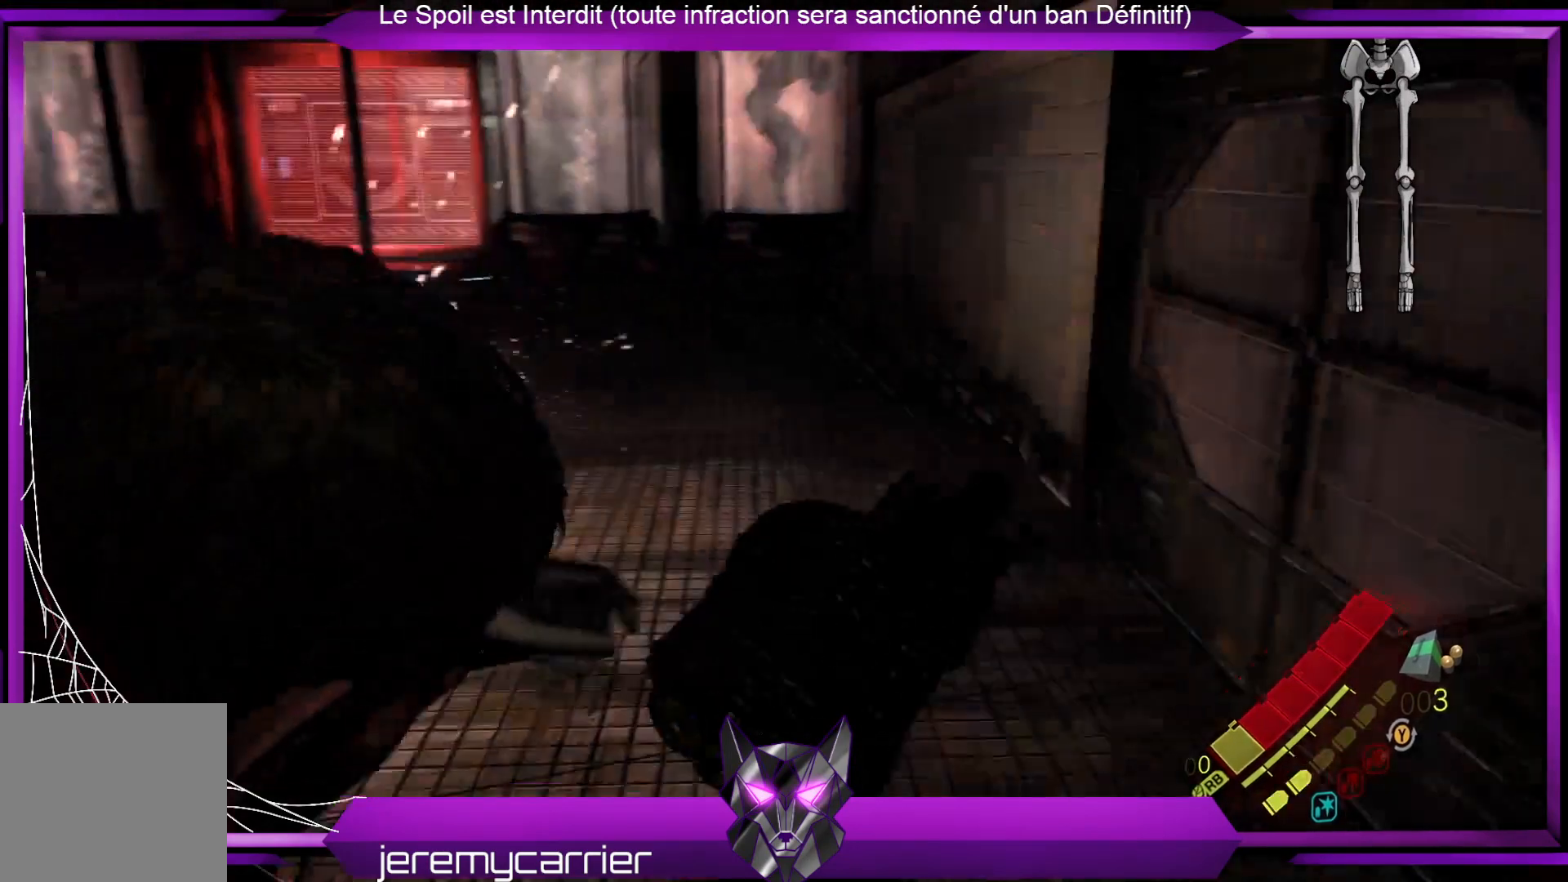
{"buttons": ["L2"], "left_stick": "center", "right_stick": "left", "events": [[67, "right_stick", "center"], [268, "right_stick", "left"]]}
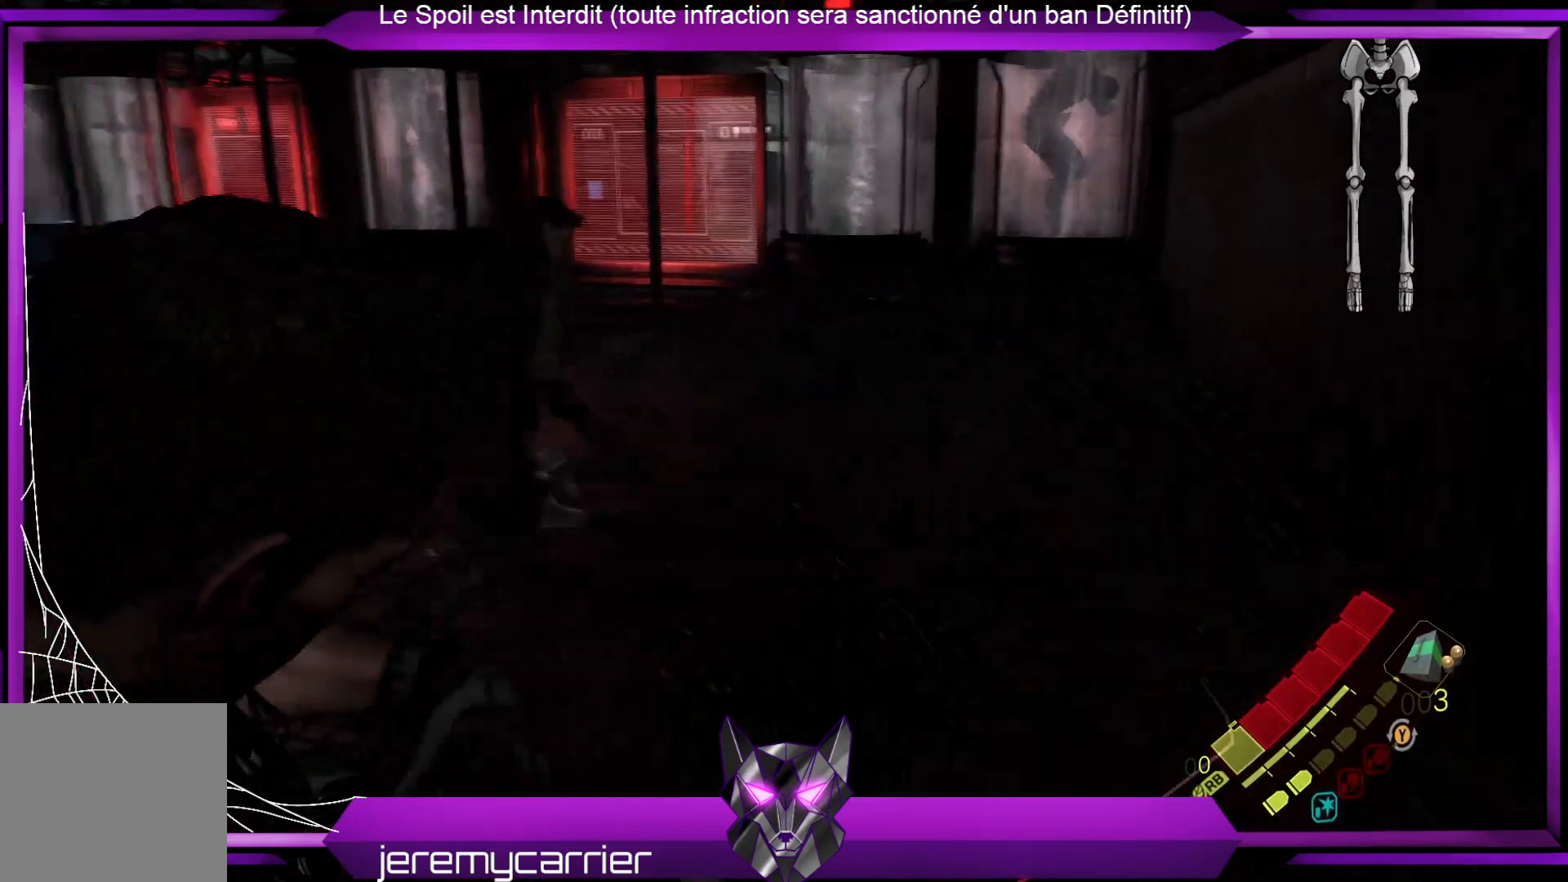
{"buttons": ["L2"], "left_stick": "center", "right_stick": "left", "events": [[200, "right_stick", "center"], [334, "right_stick", "left"]]}
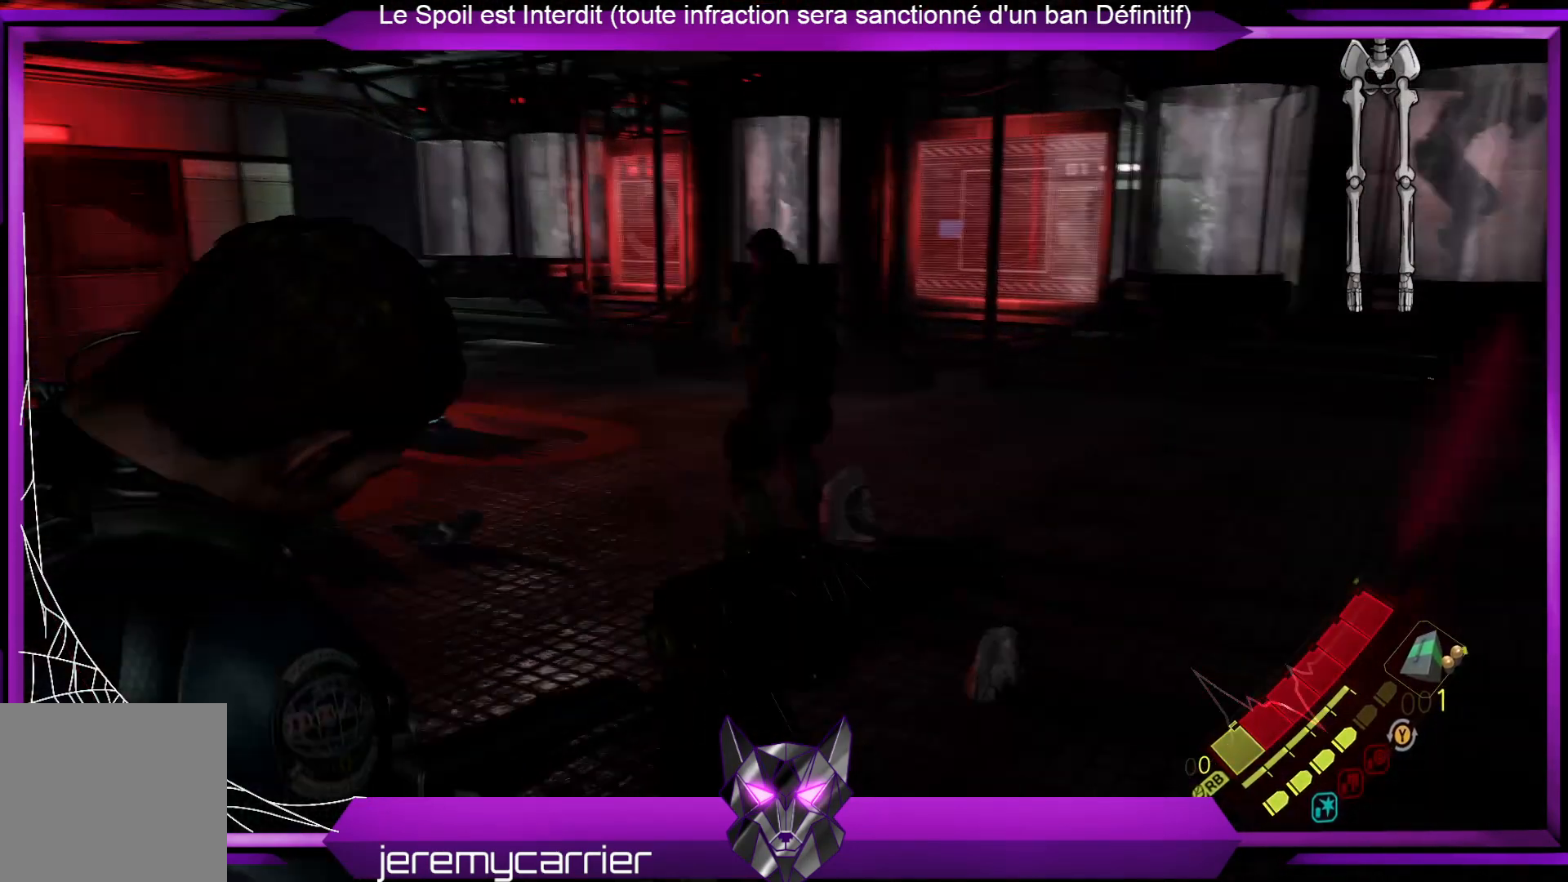
{"buttons": ["L2"], "left_stick": "center", "right_stick": "center", "events": [[267, "right_stick", "center"]]}